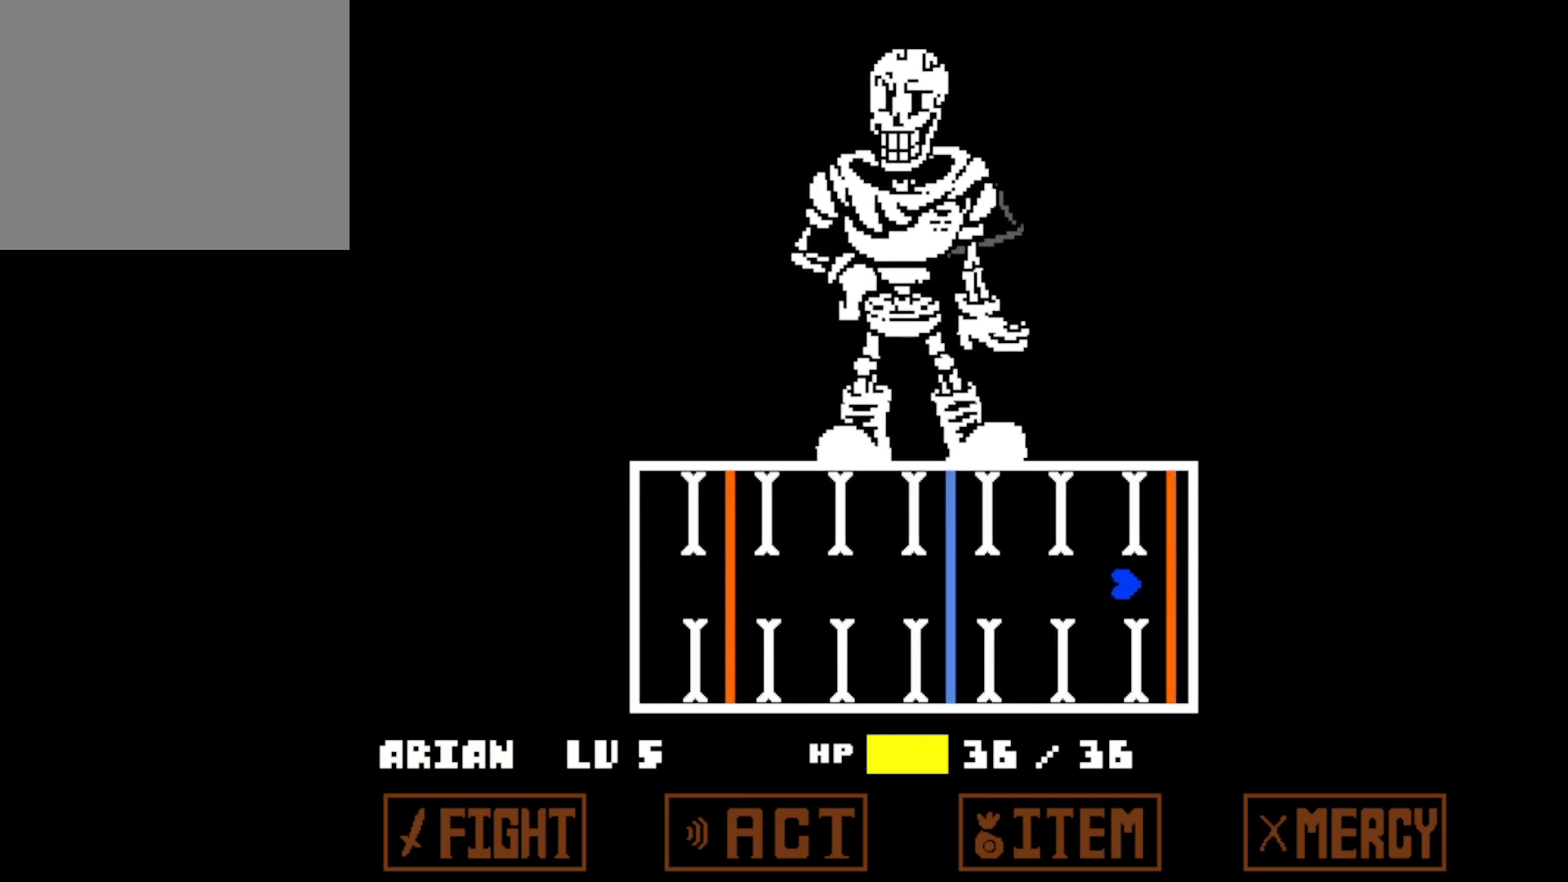
Gameplay with keyboard; each line is a JSON object with the keys held at the frame after it. "events" lists presses ("down") and releases ("up") of "c", "down", "left", "return", "right", "shift", "space", "up", "x" and "z" between this image and that frame as [ms after this image, input, new state], when the widget could be followed in between. No other keys are recorded. Mouse input is not recorded.
{"keys": [], "events": []}
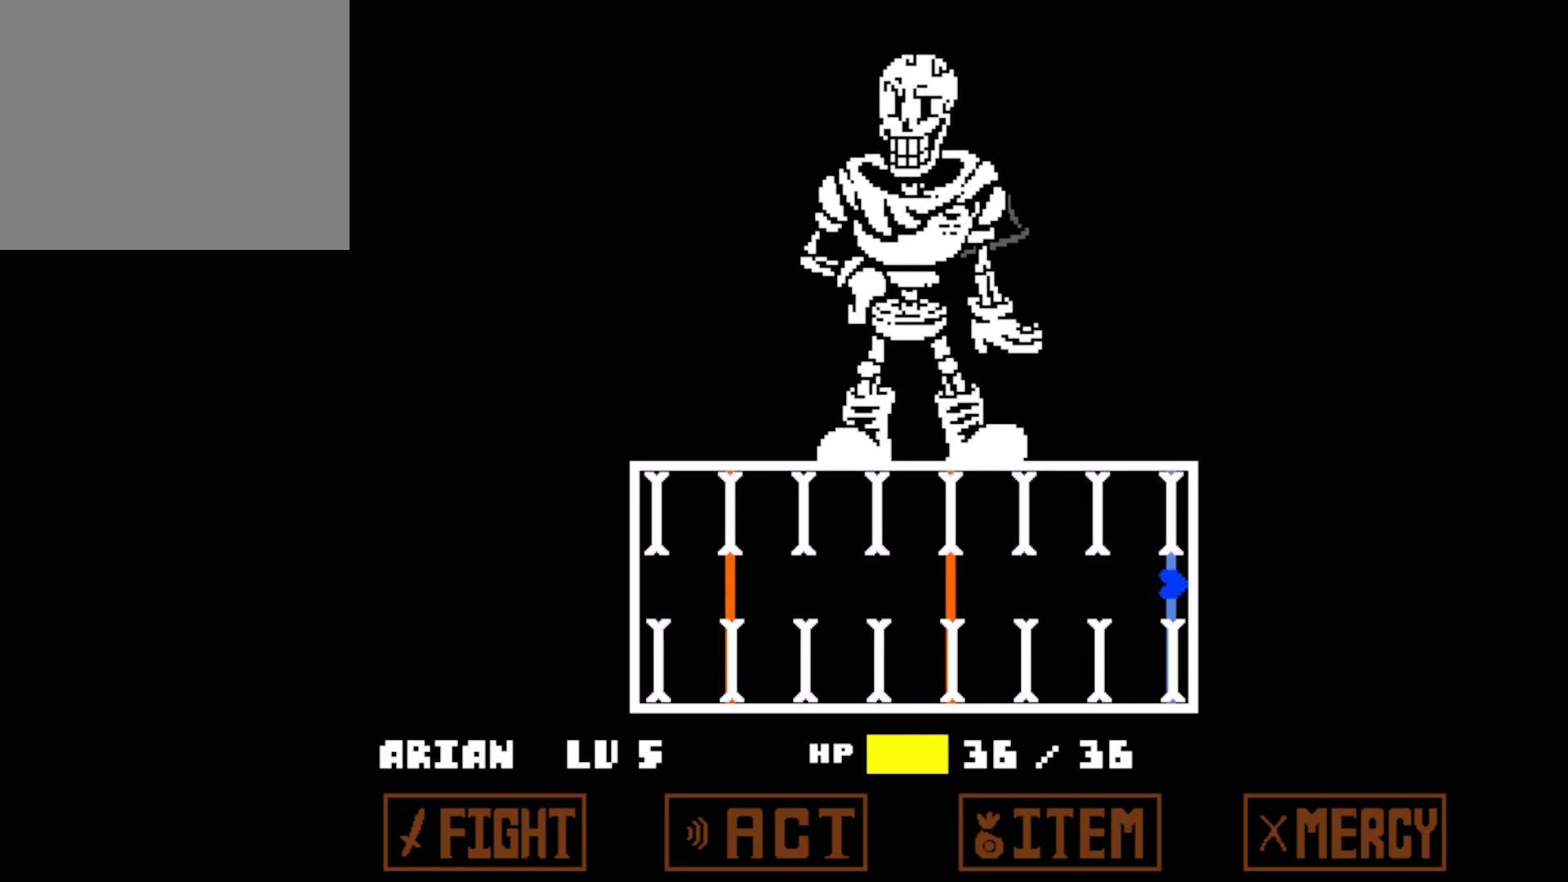
{"keys": ["left"], "events": [[300, "left", "down"]]}
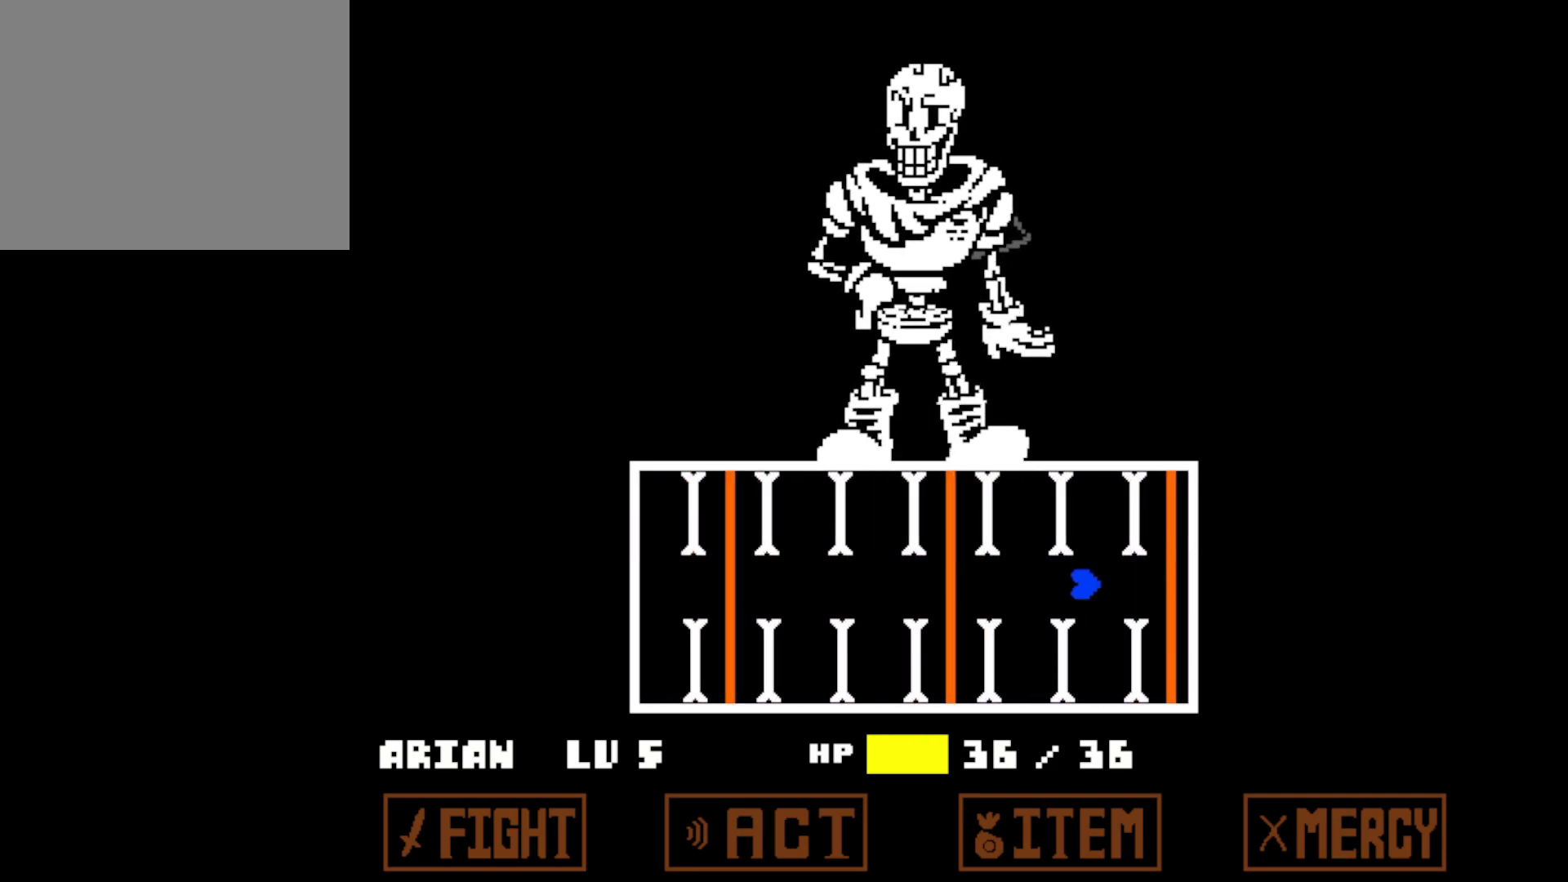
{"keys": ["left"], "events": []}
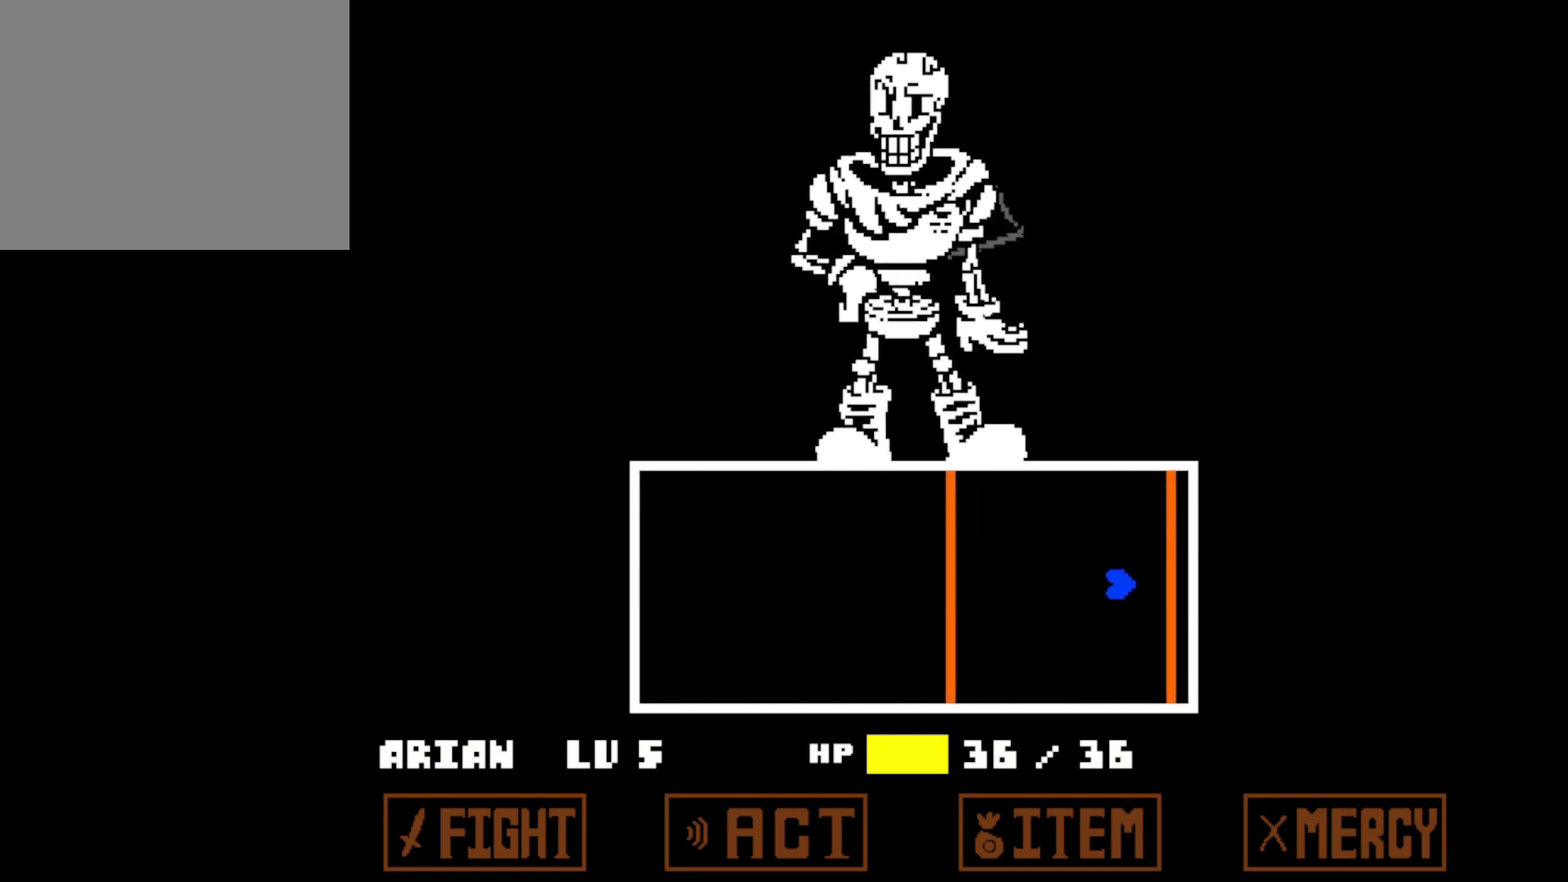
{"keys": ["left"], "events": []}
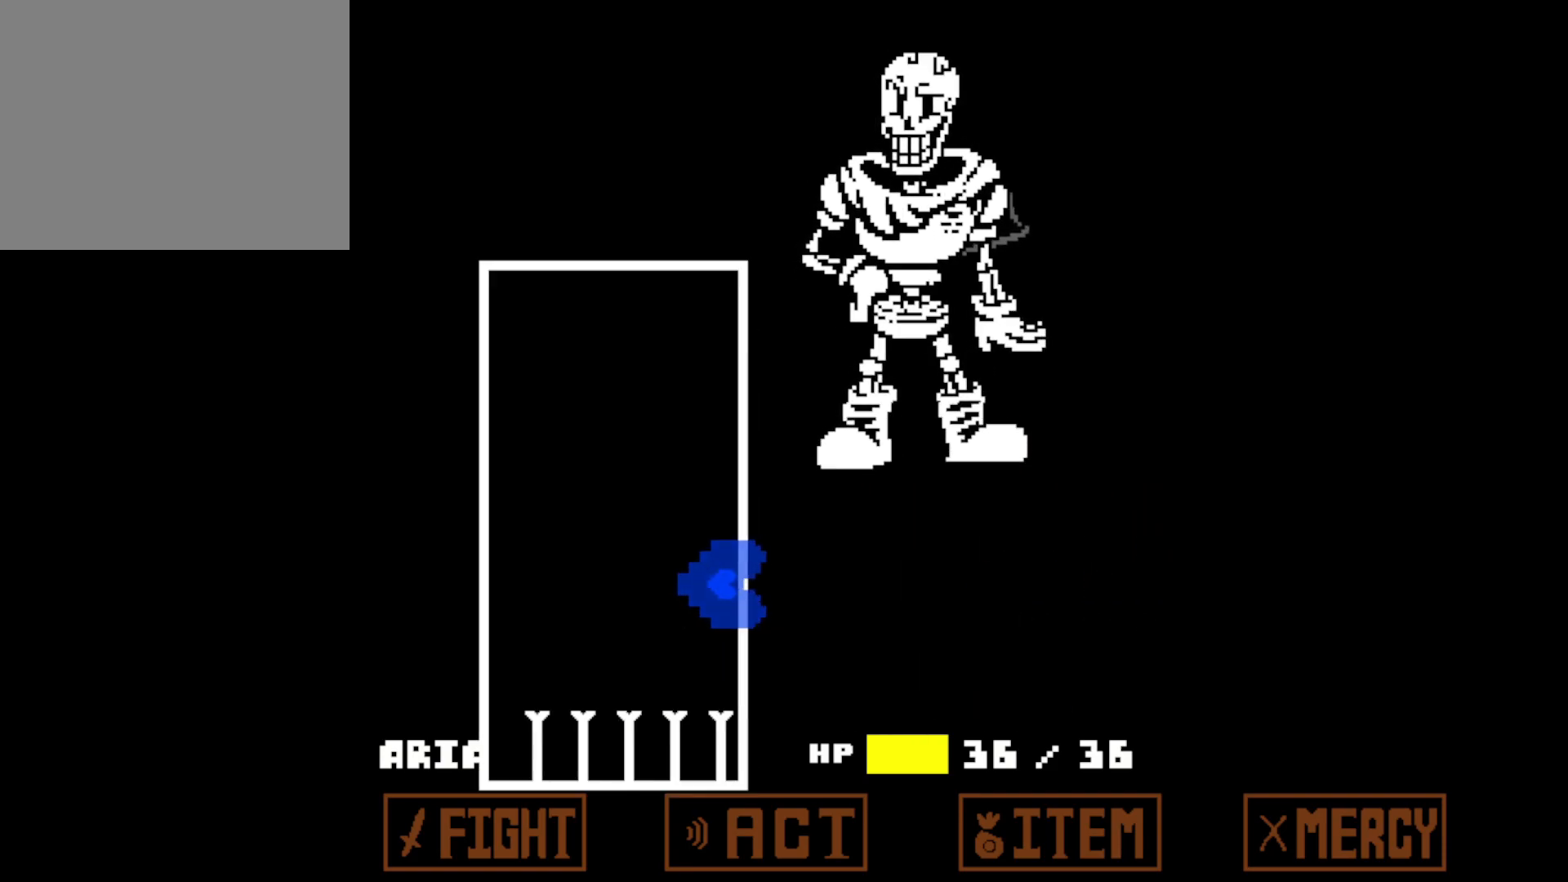
{"keys": [], "events": [[433, "left", "up"]]}
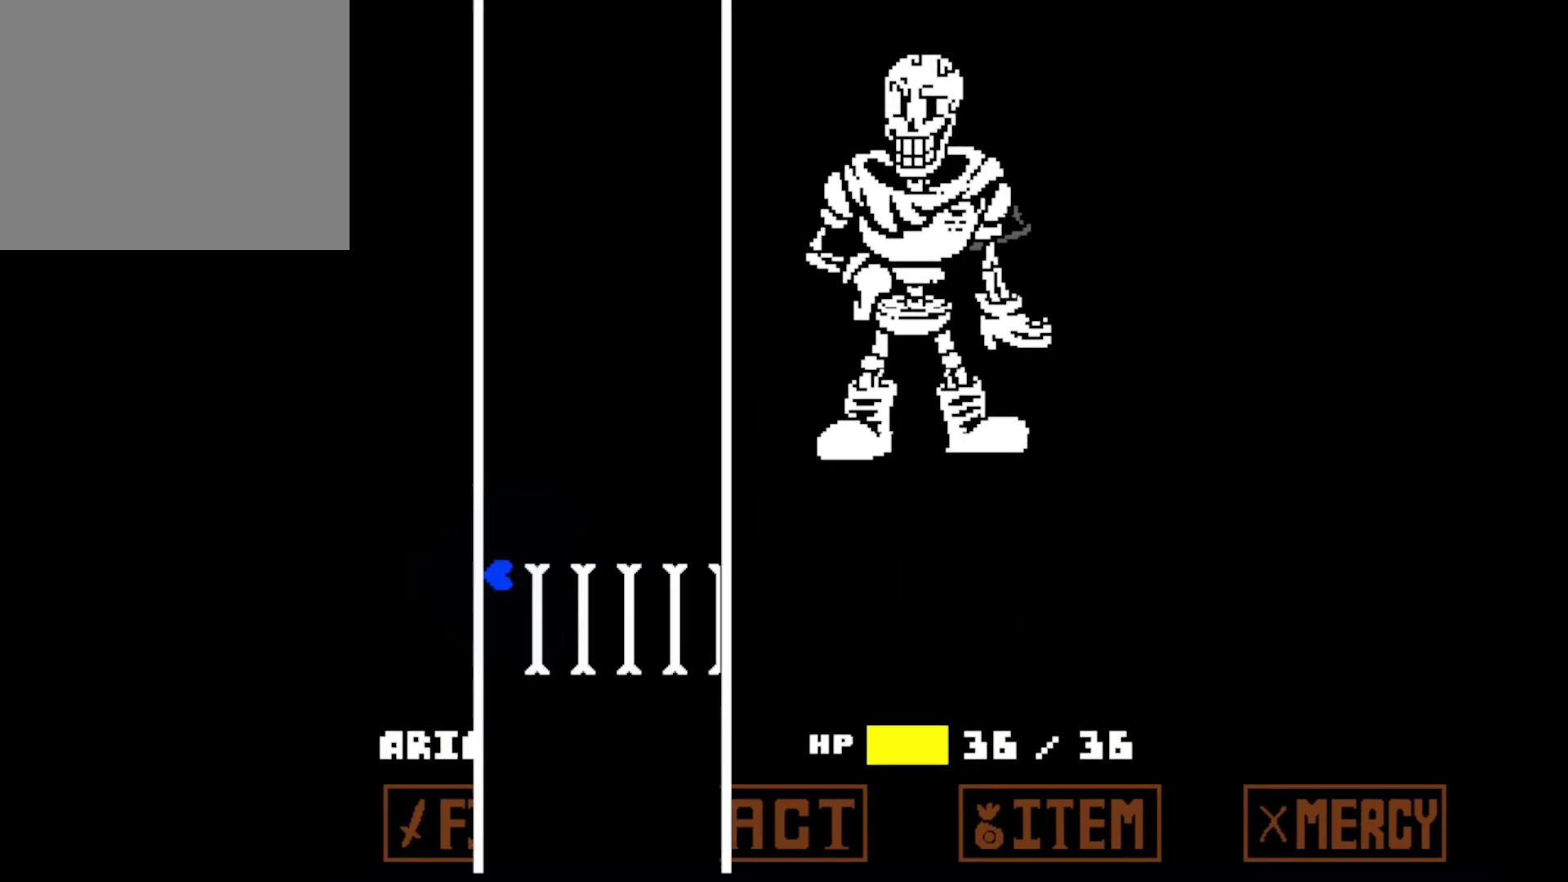
{"keys": [], "events": []}
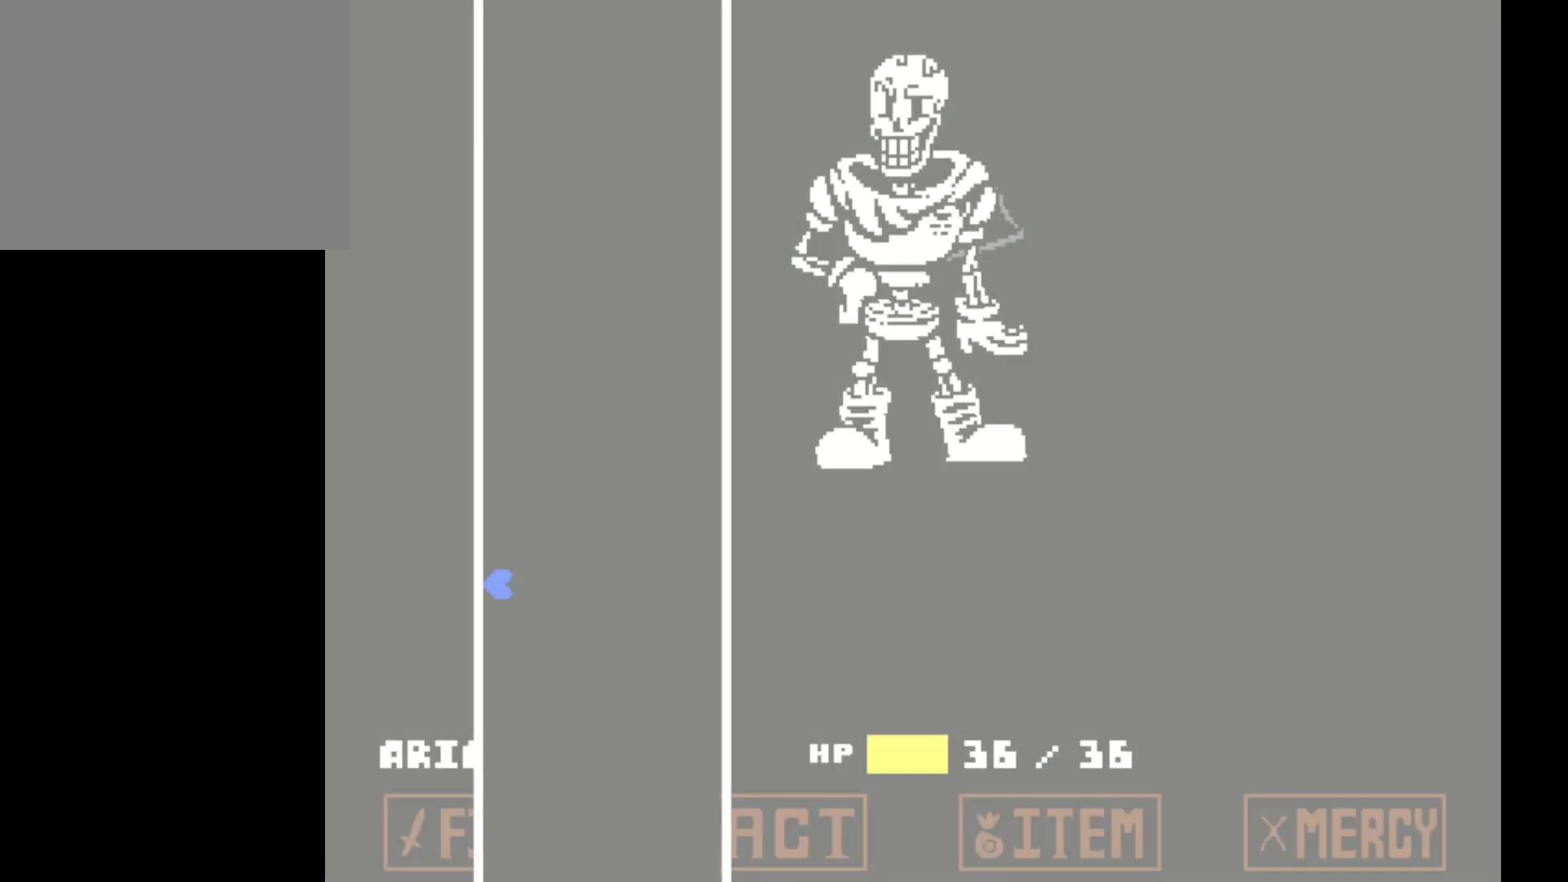
{"keys": [], "events": []}
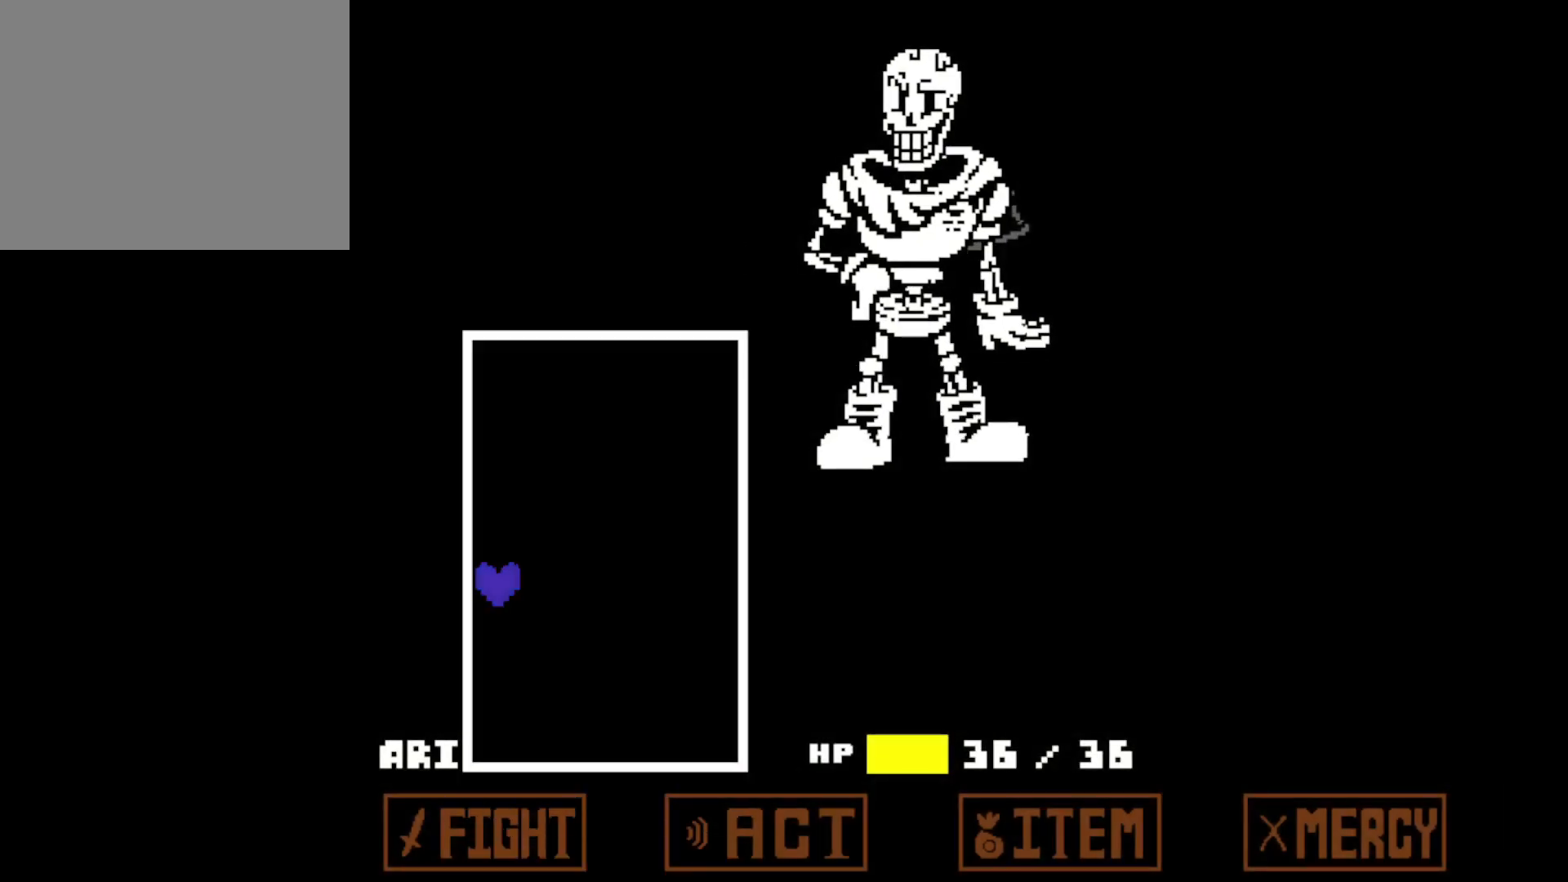
{"keys": [], "events": []}
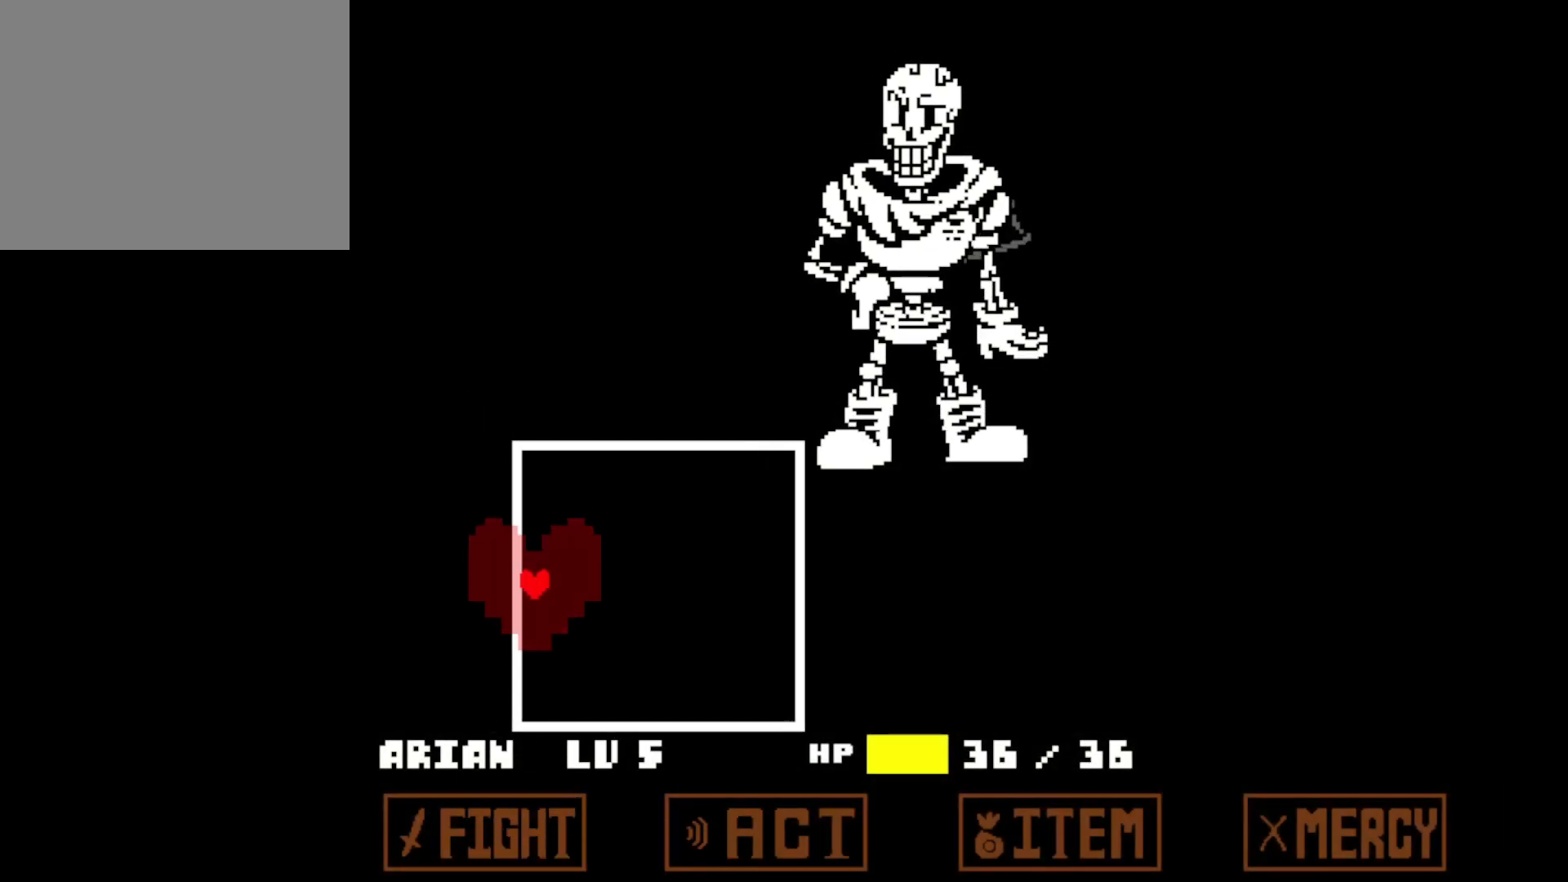
{"keys": ["x"], "events": [[33, "x", "down"]]}
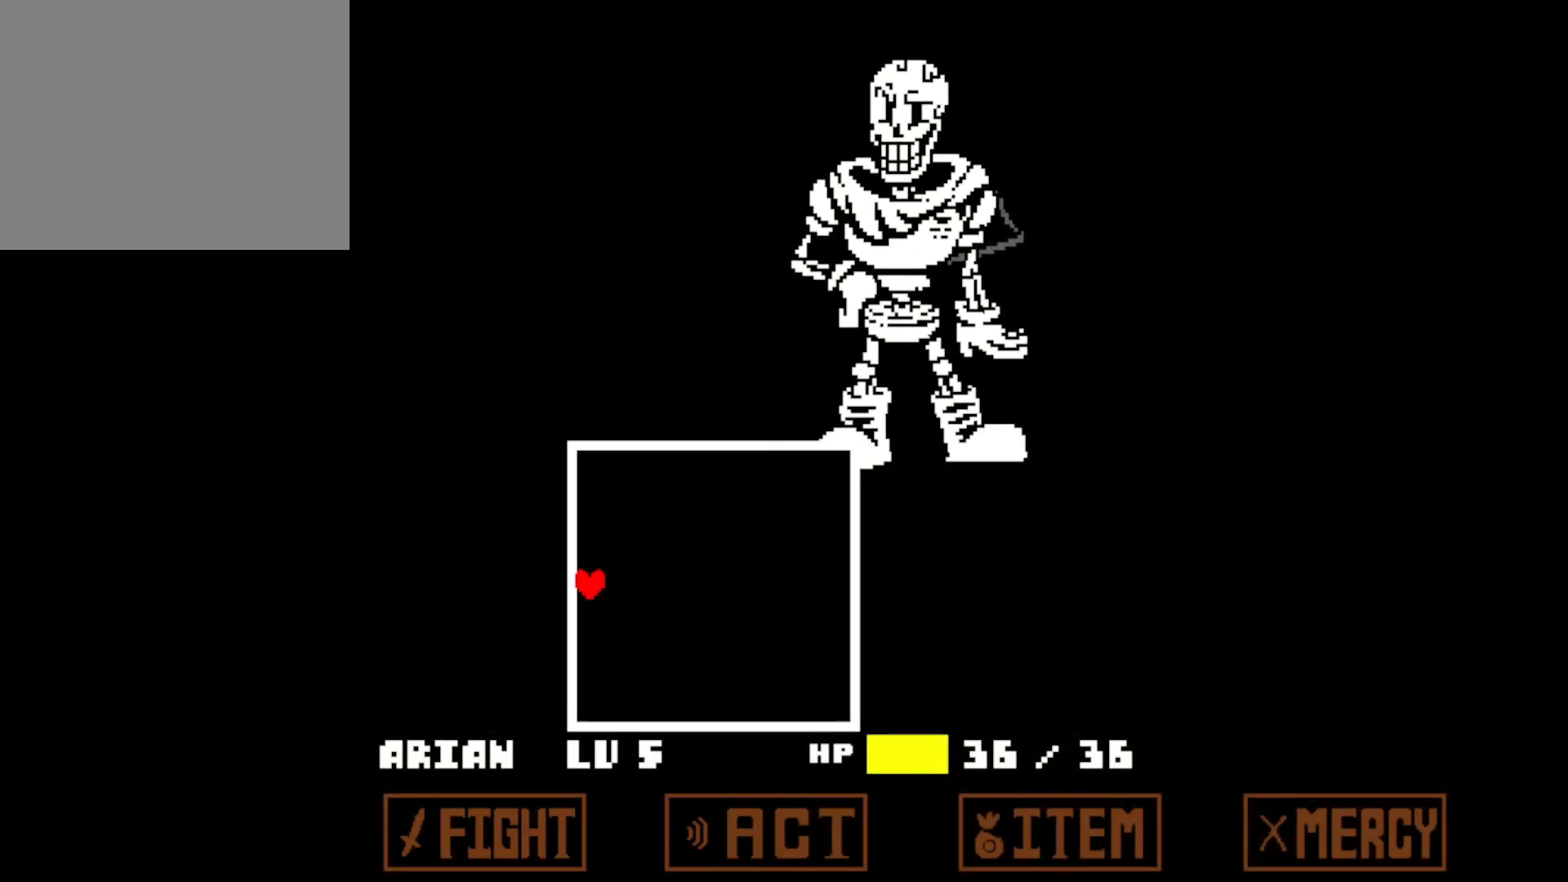
{"keys": ["x"], "events": []}
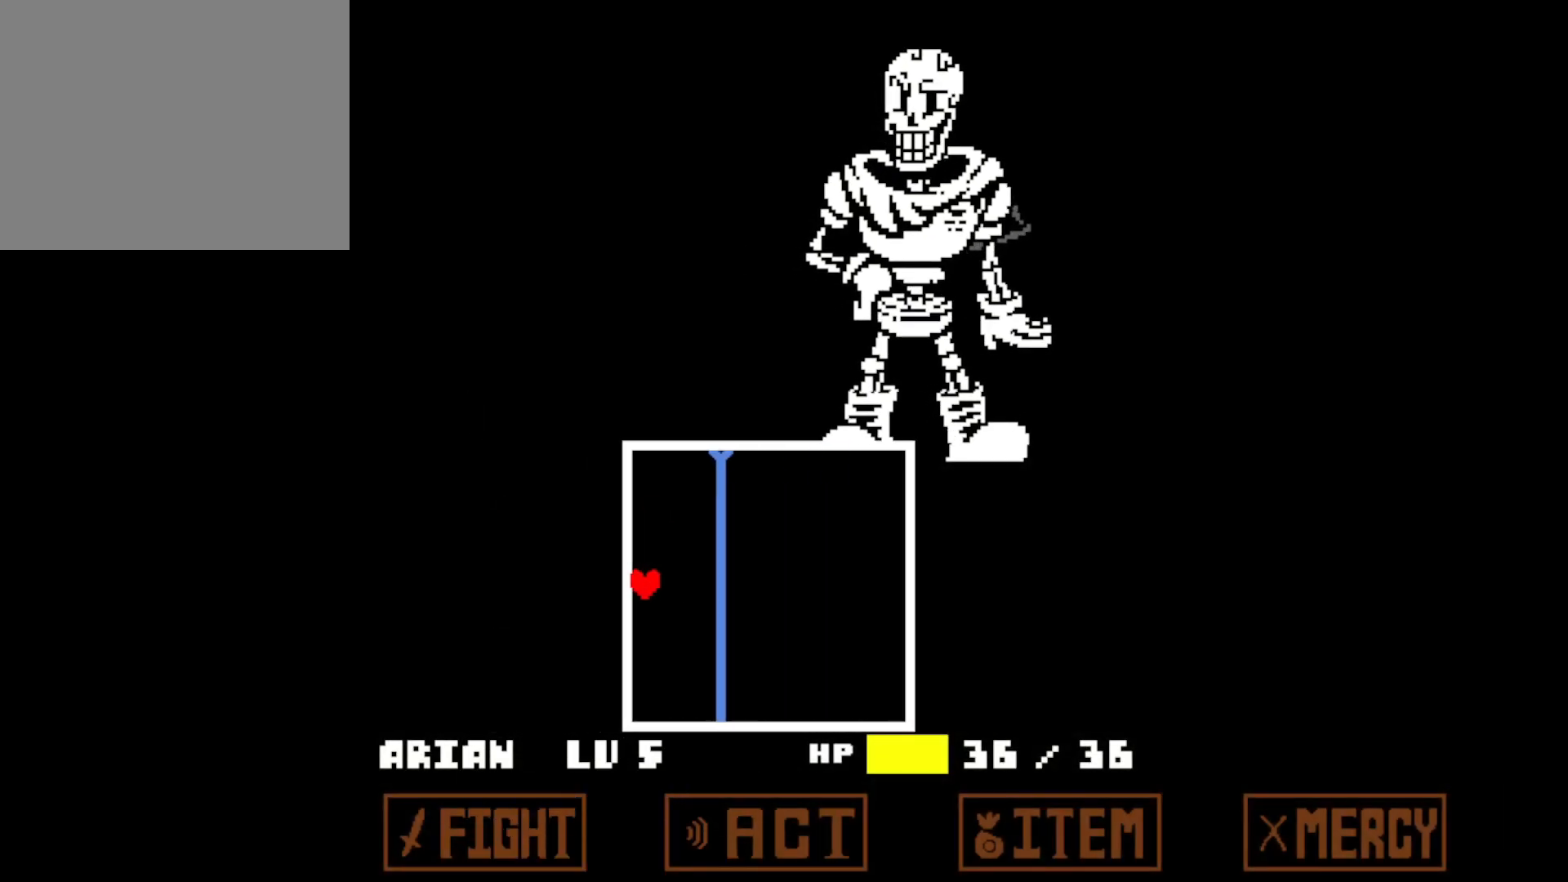
{"keys": ["x"], "events": []}
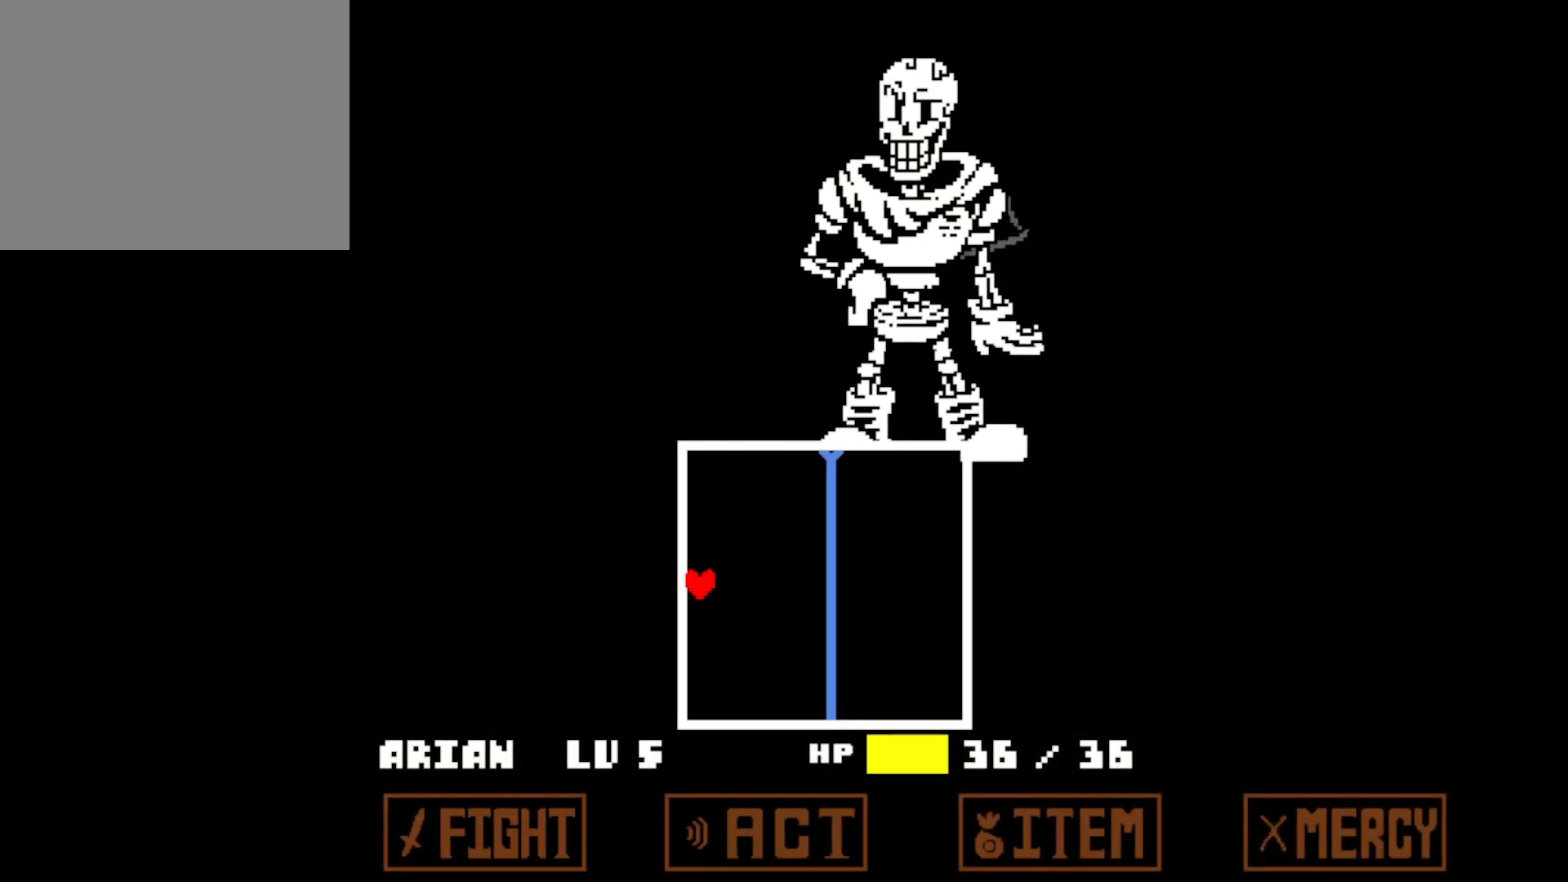
{"keys": ["x"], "events": []}
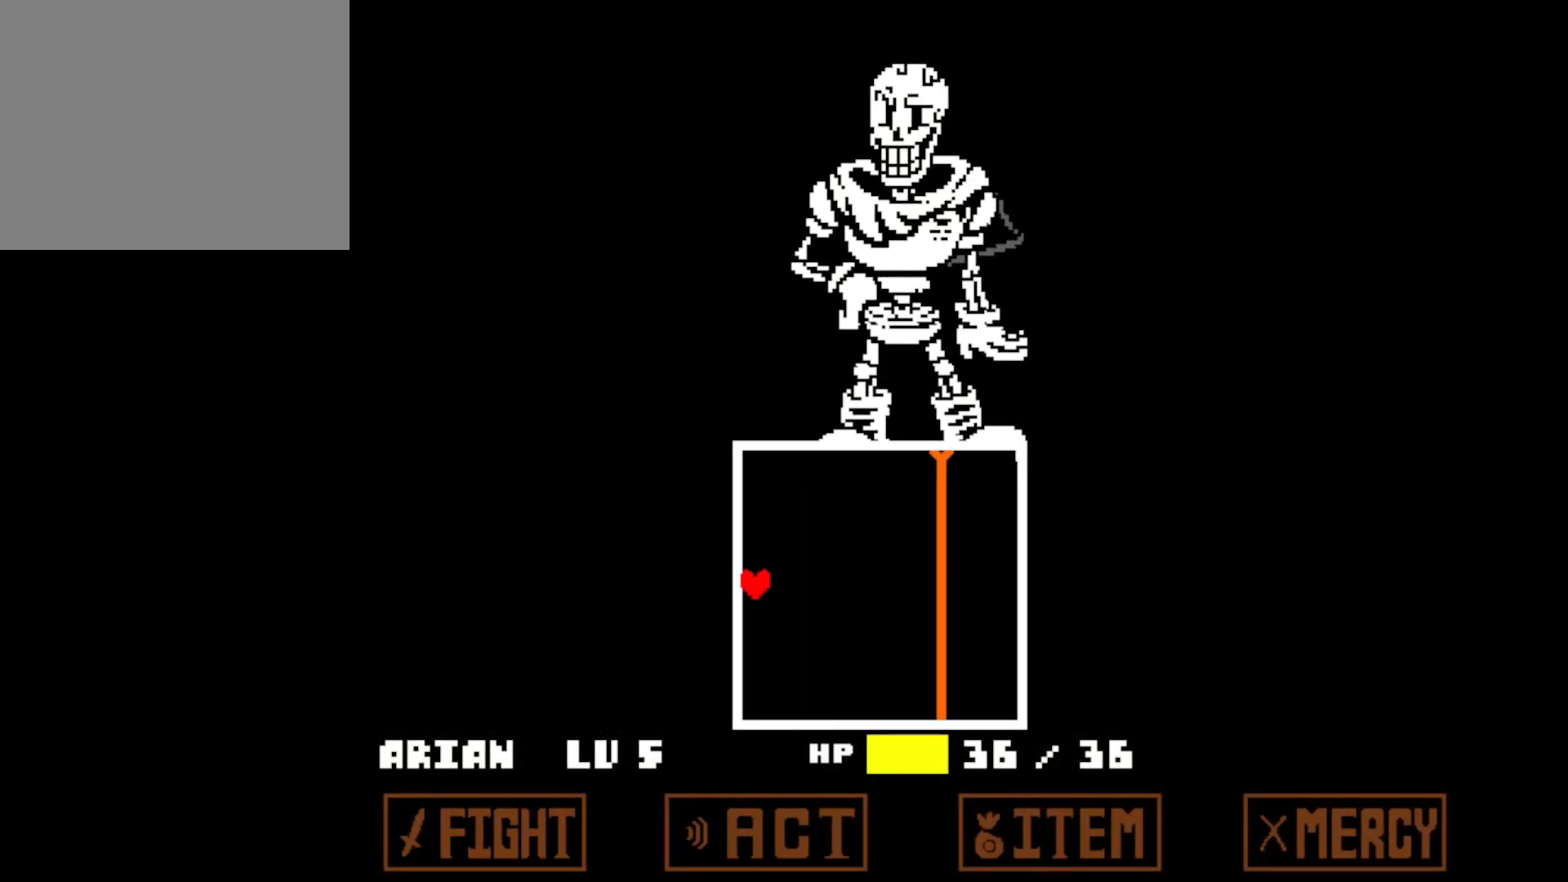
{"keys": ["down", "right", "x"], "events": [[200, "up", "down"], [300, "right", "down"], [400, "up", "up"], [450, "down", "down"]]}
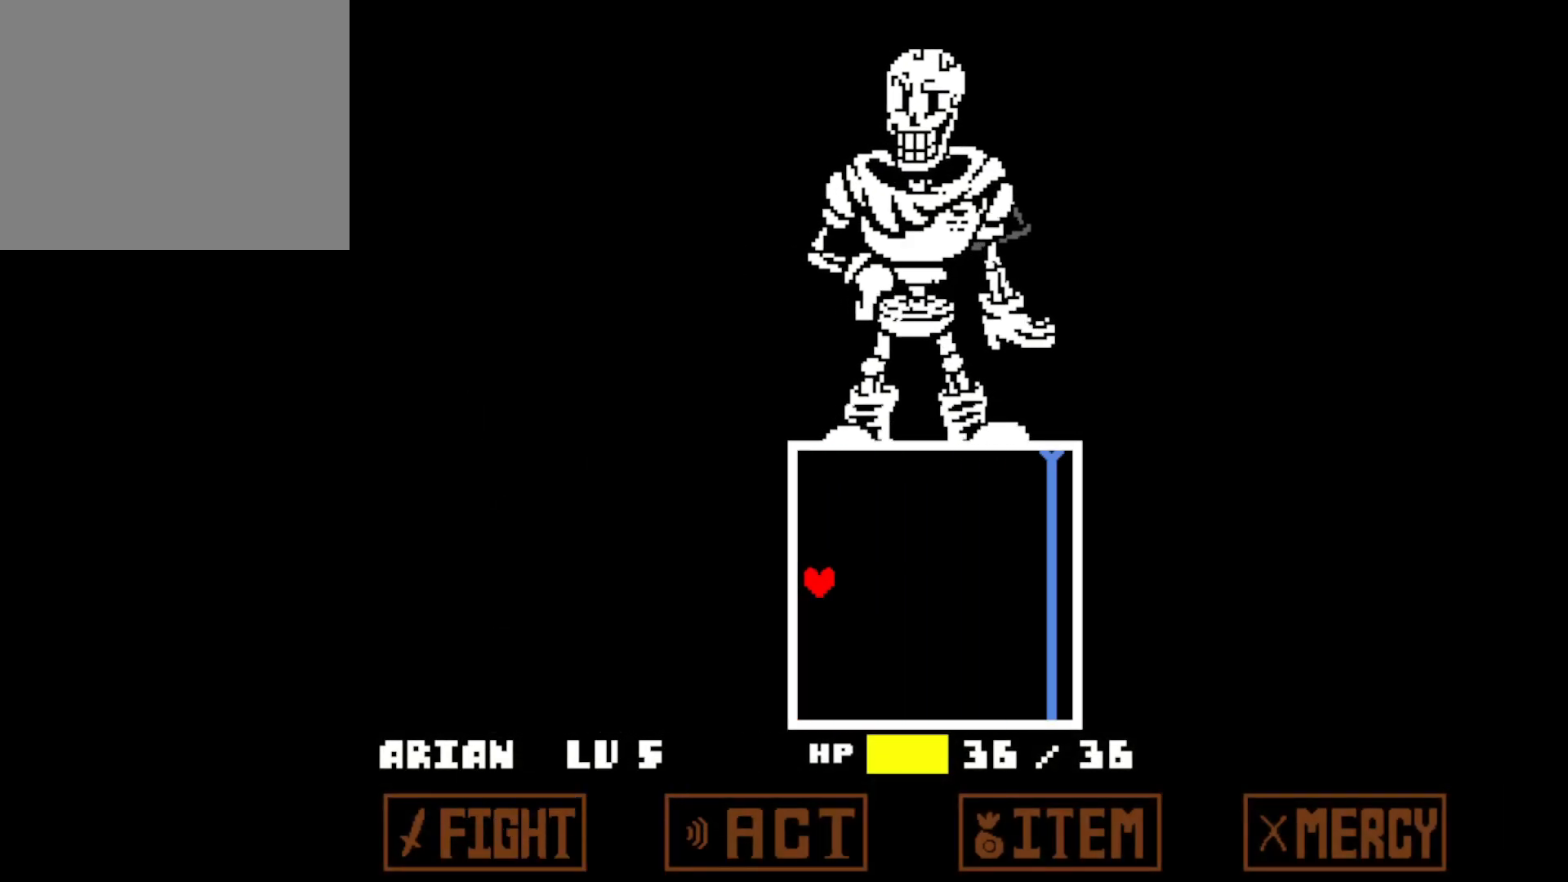
{"keys": ["x"], "events": [[183, "down", "up"], [183, "right", "up"]]}
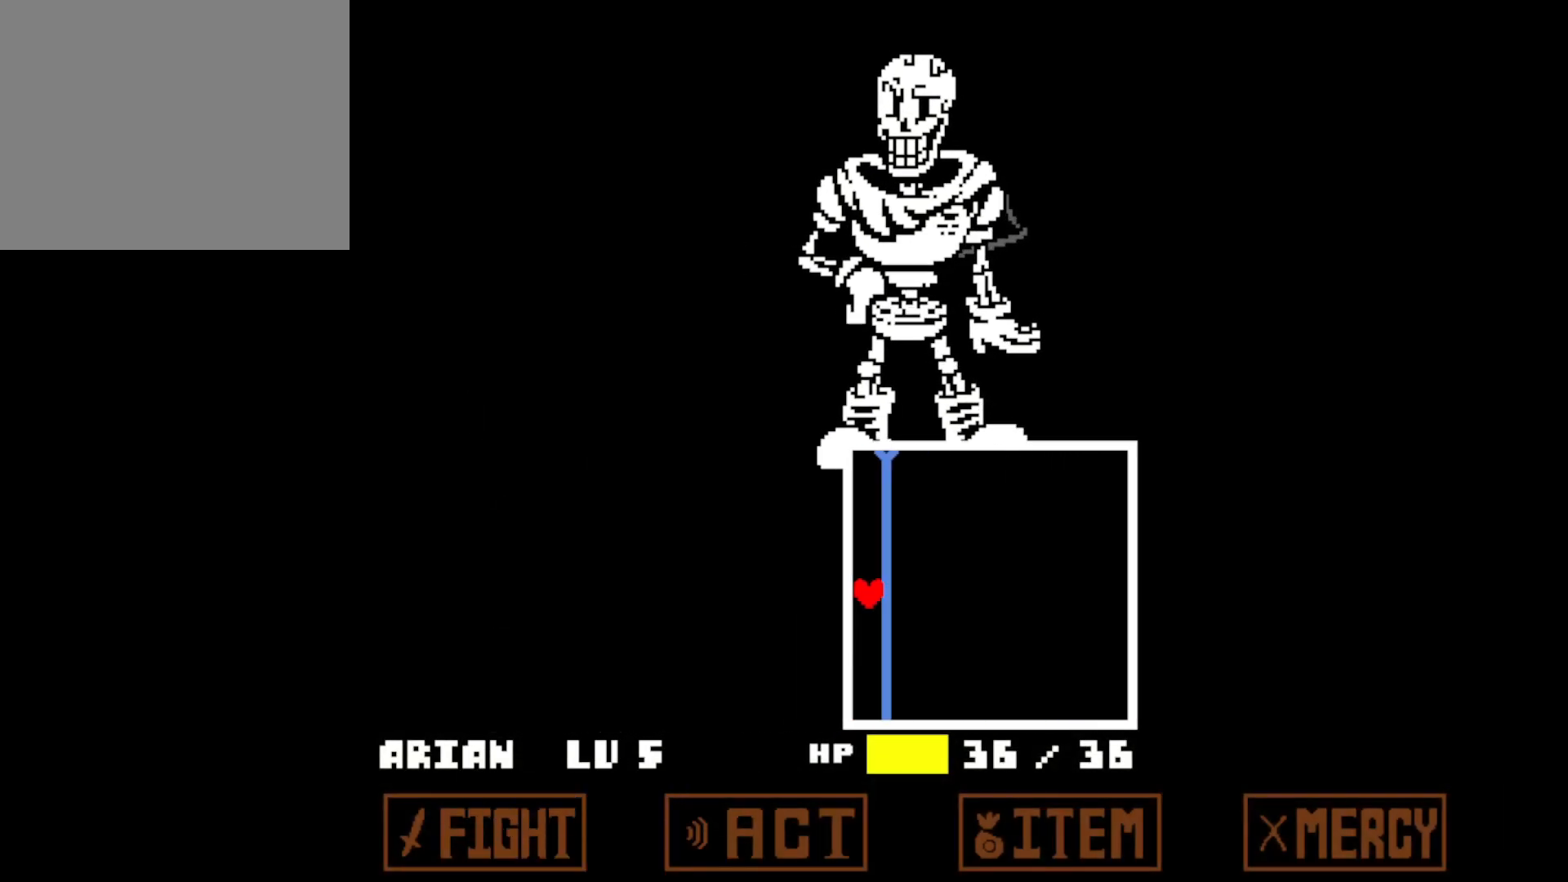
{"keys": ["x"], "events": []}
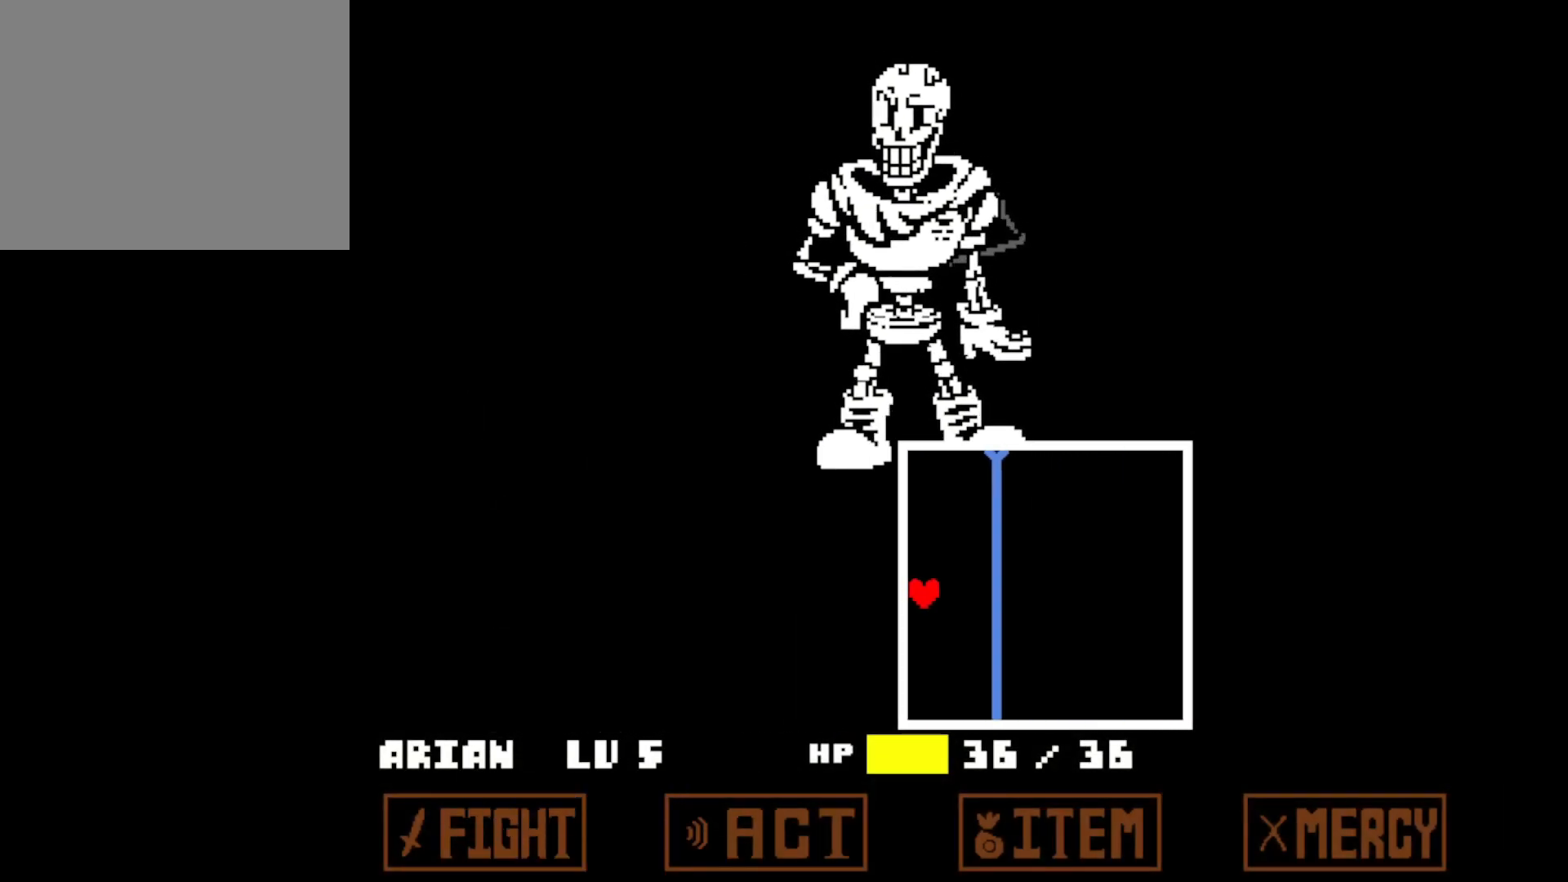
{"keys": ["x"], "events": []}
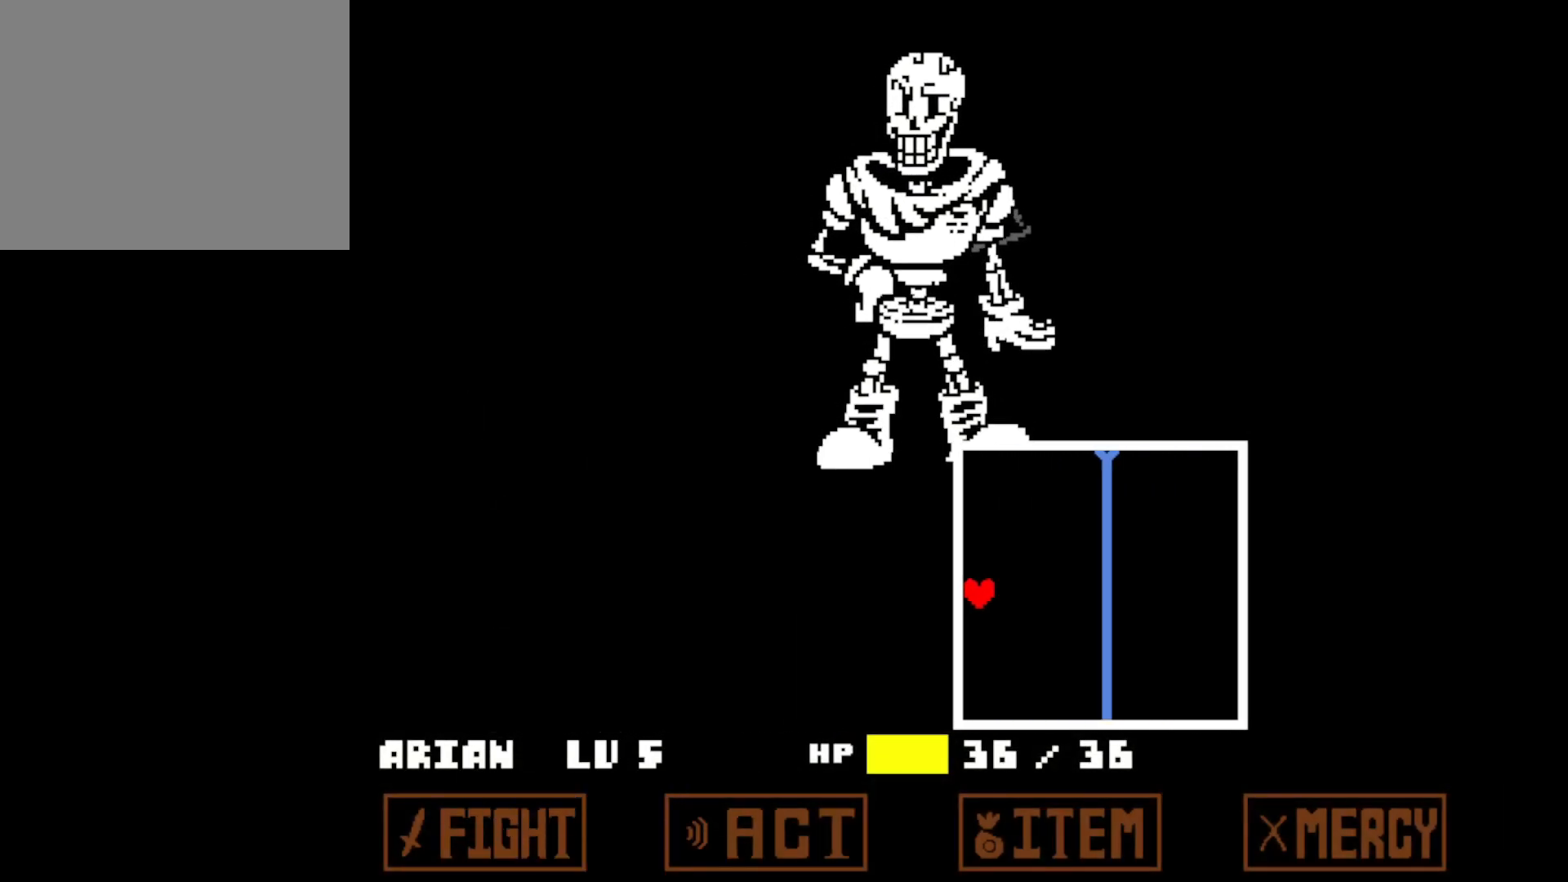
{"keys": ["x"], "events": []}
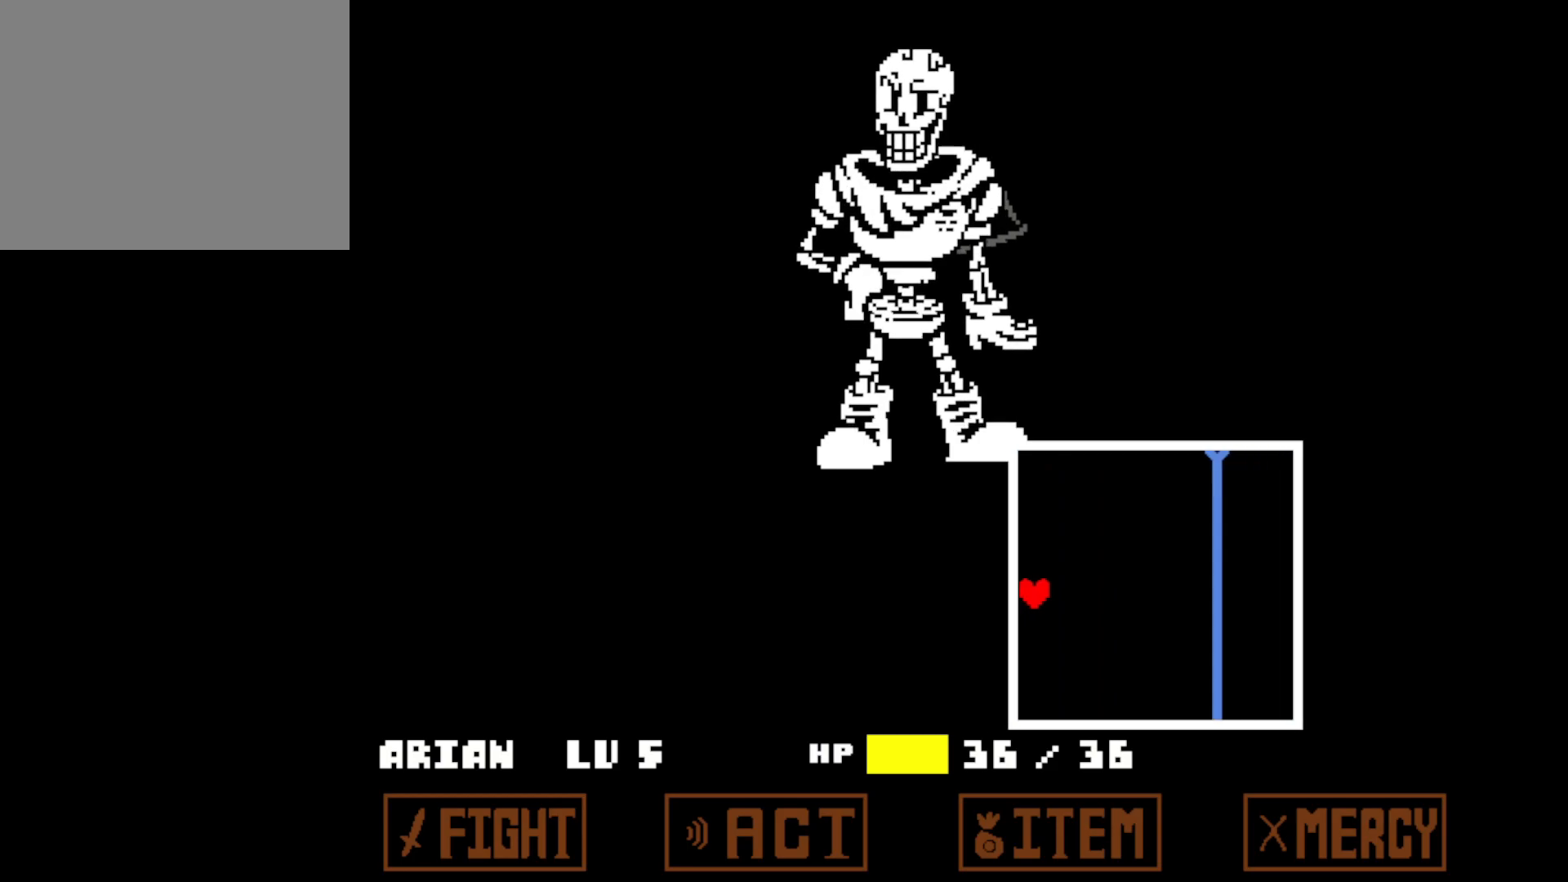
{"keys": ["x"], "events": []}
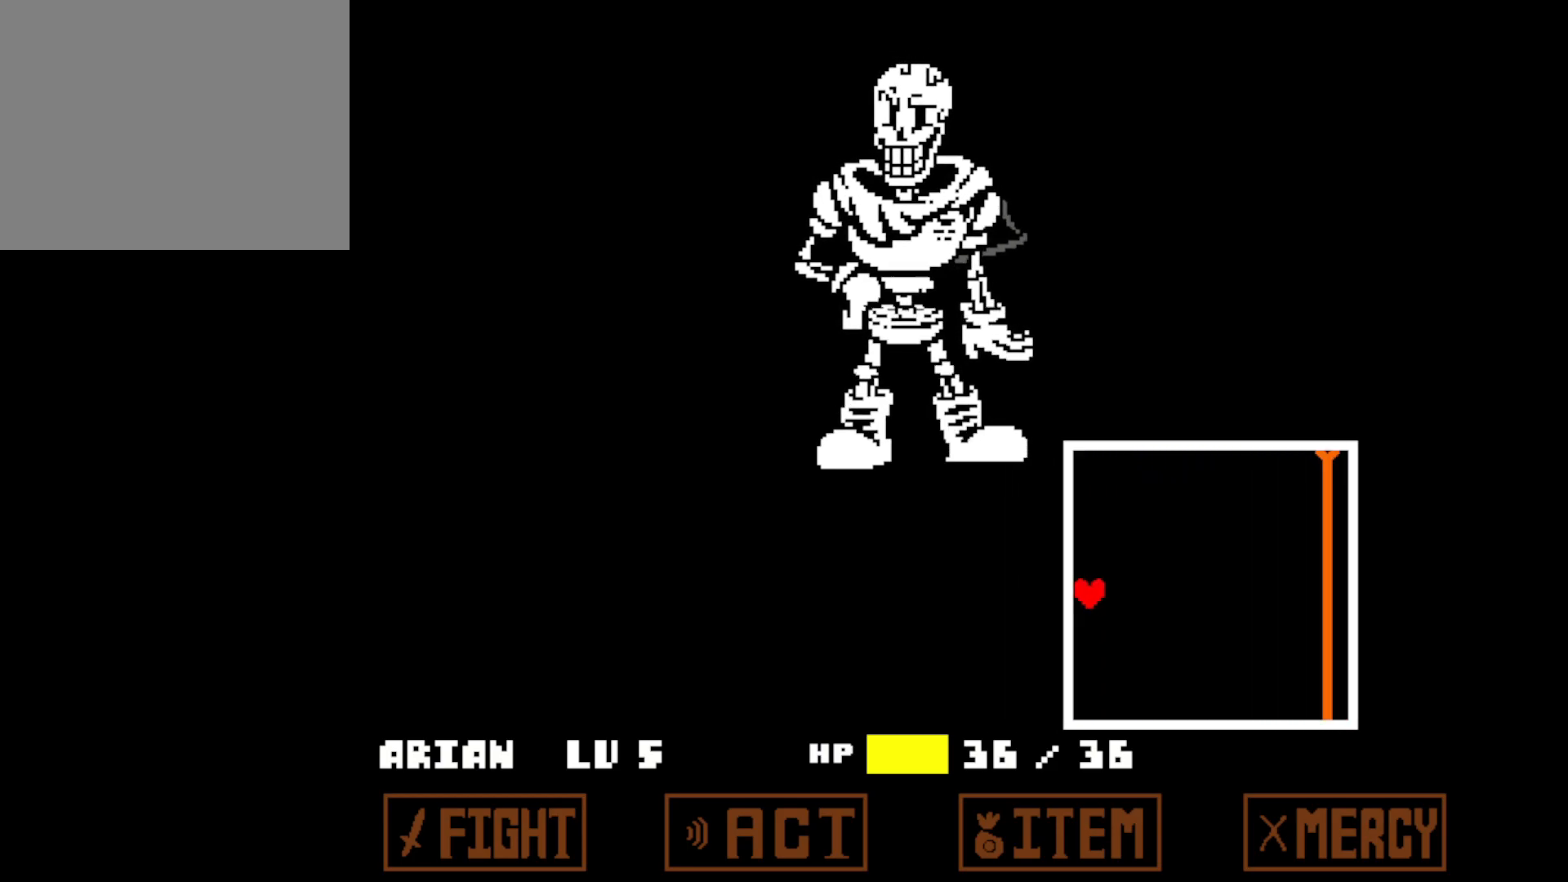
{"keys": ["down", "right", "x"], "events": [[300, "down", "down"], [300, "right", "down"]]}
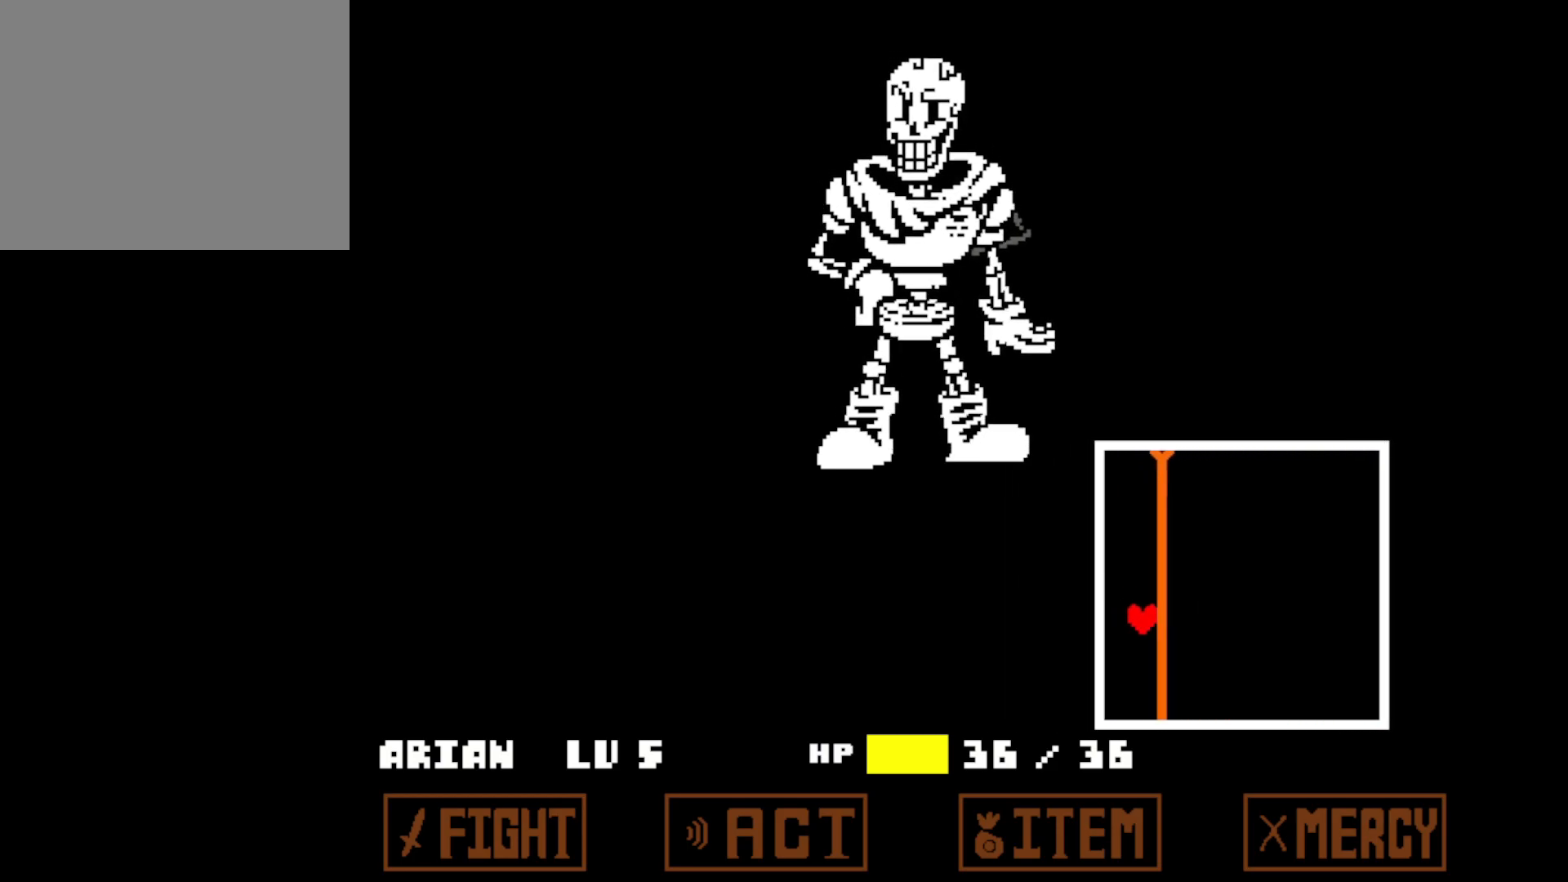
{"keys": ["left"], "events": [[333, "x", "up"], [433, "down", "up"], [483, "right", "up"], [500, "left", "down"]]}
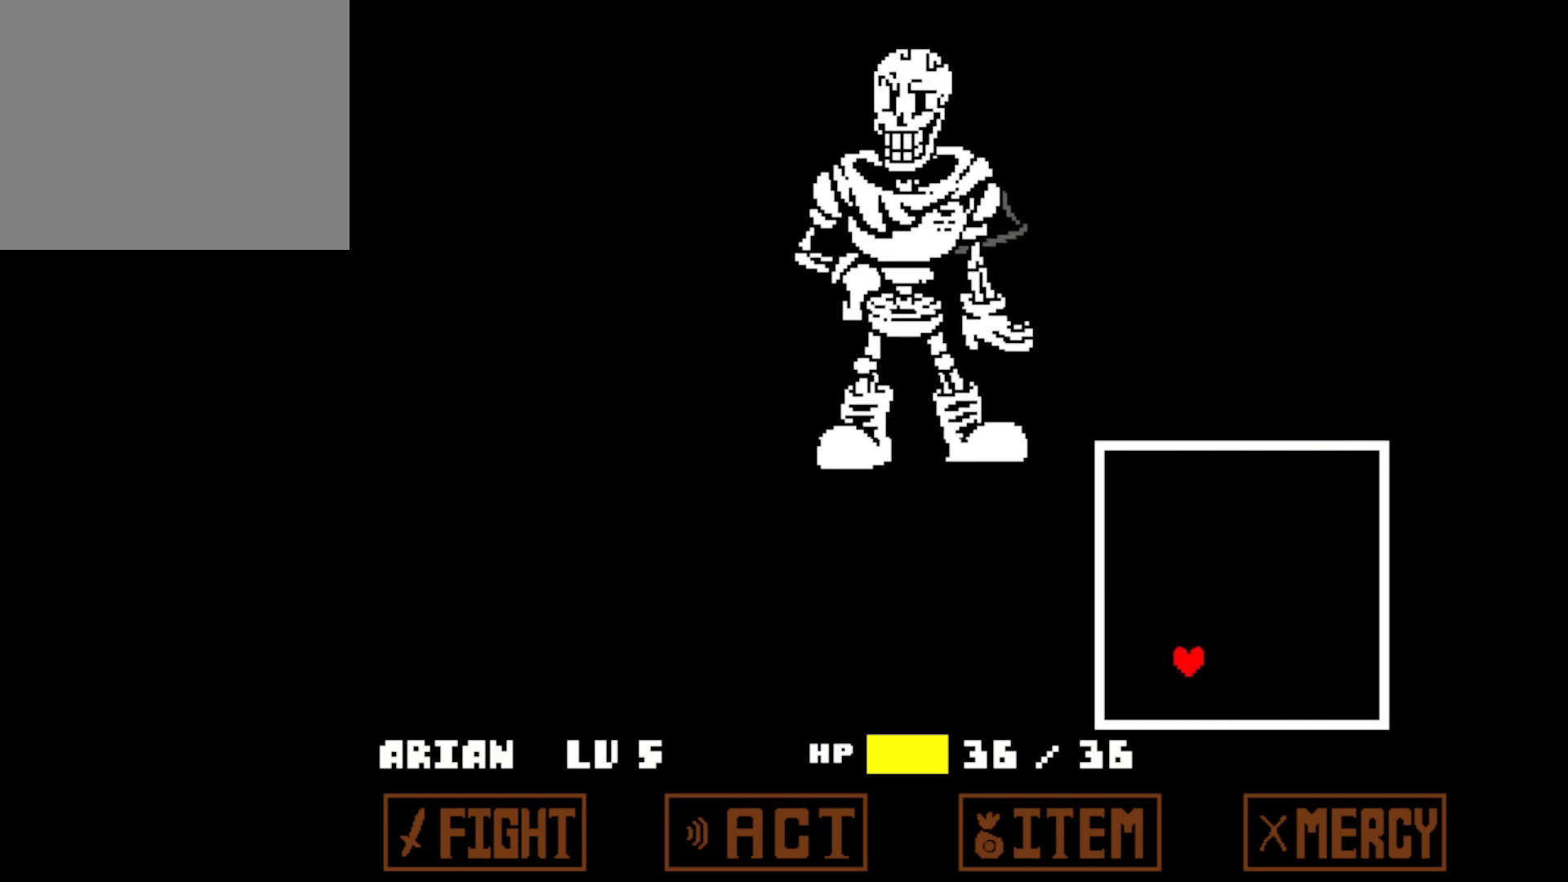
{"keys": ["left"], "events": [[200, "up", "down"], [450, "up", "up"]]}
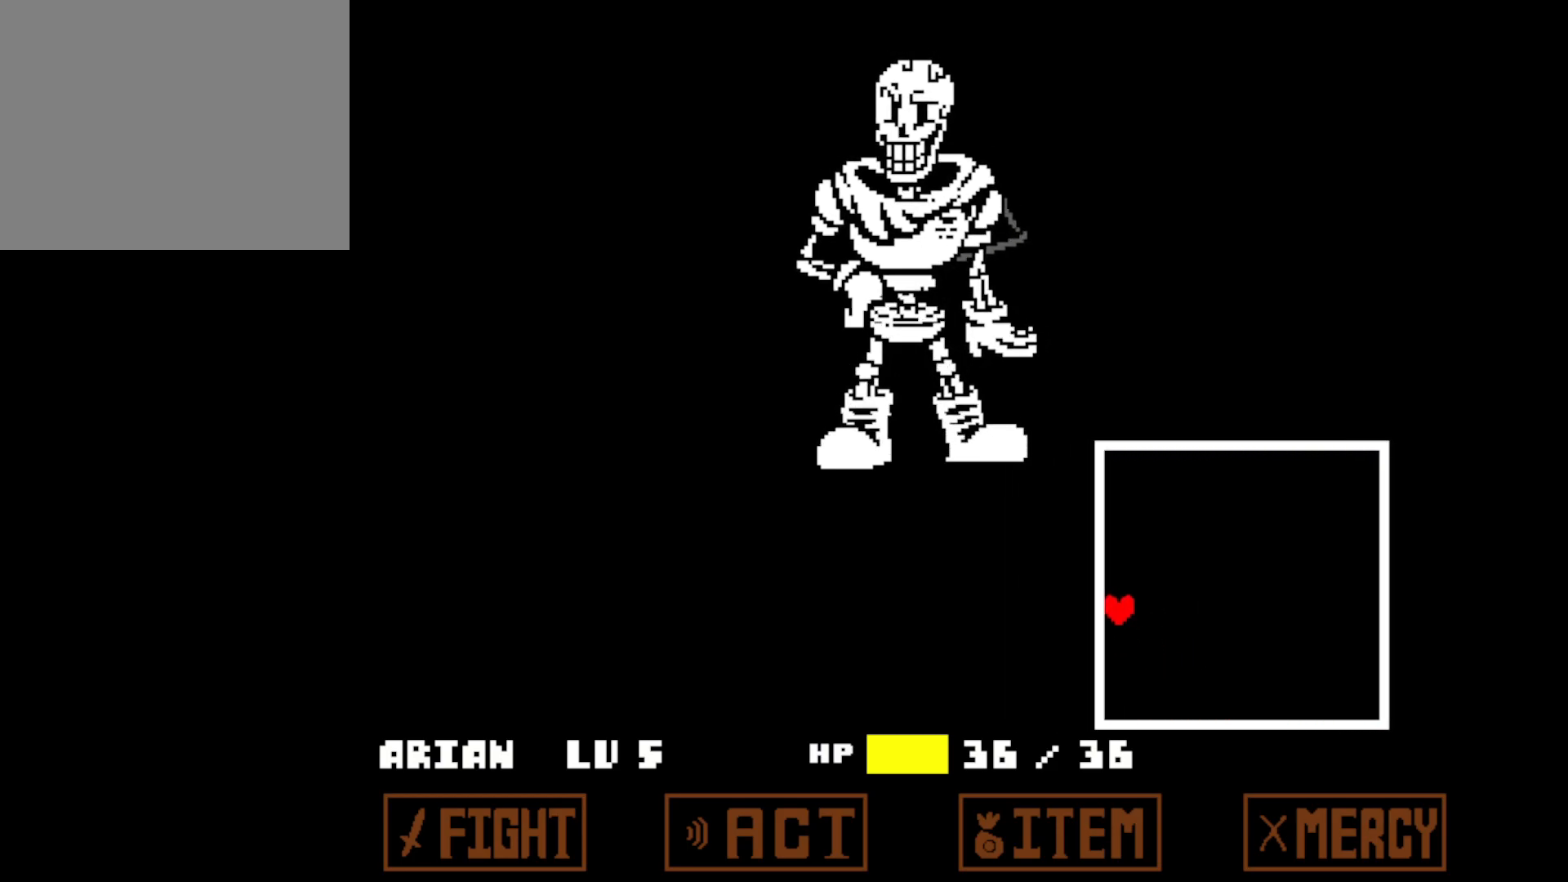
{"keys": ["left"], "events": []}
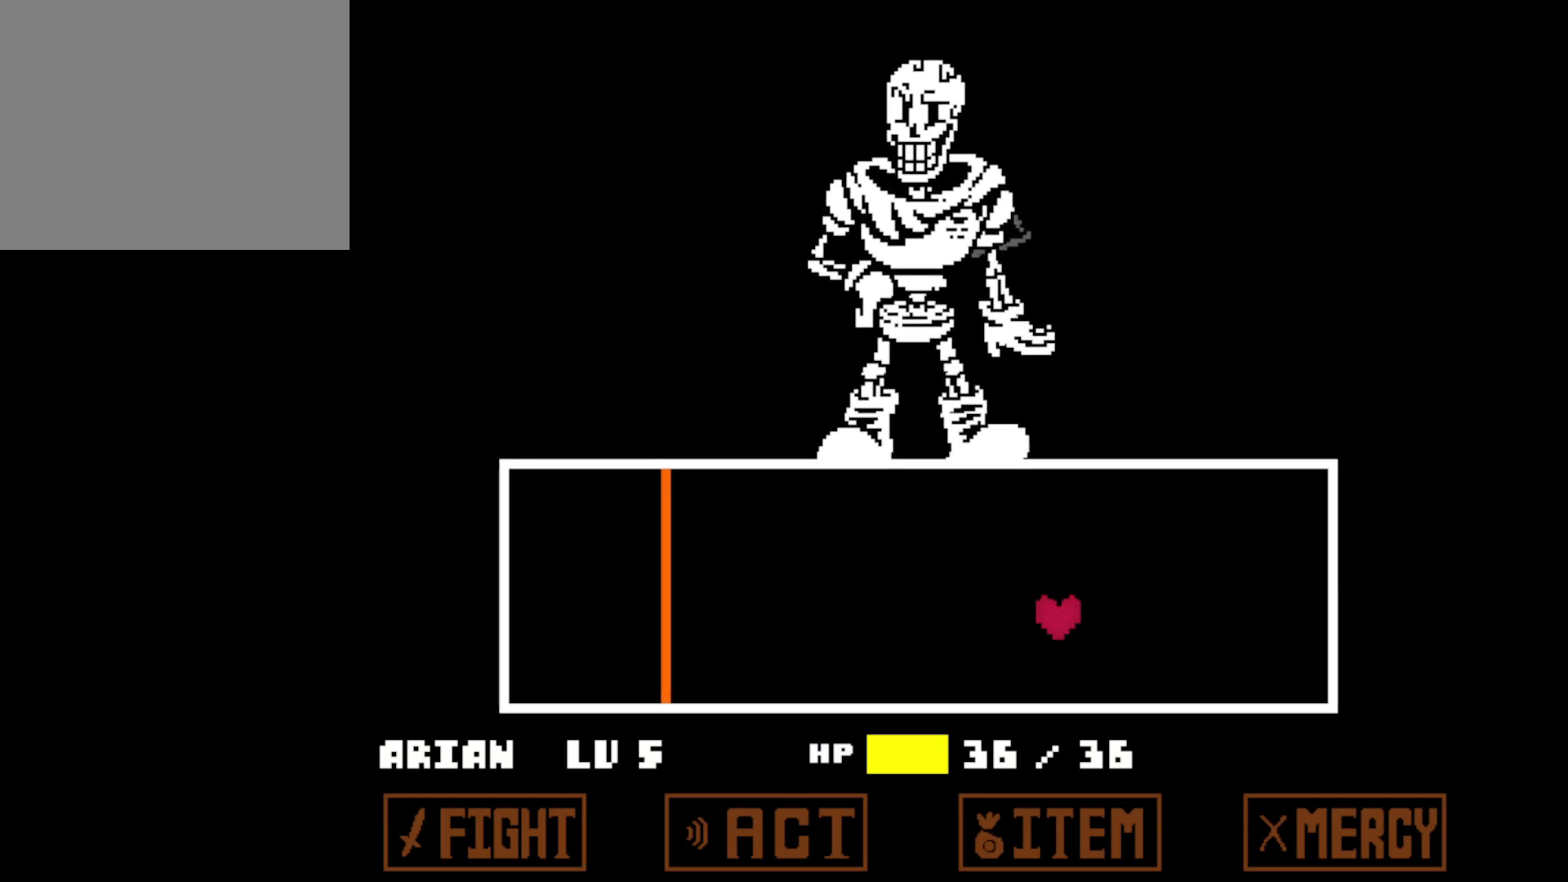
{"keys": ["left"], "events": []}
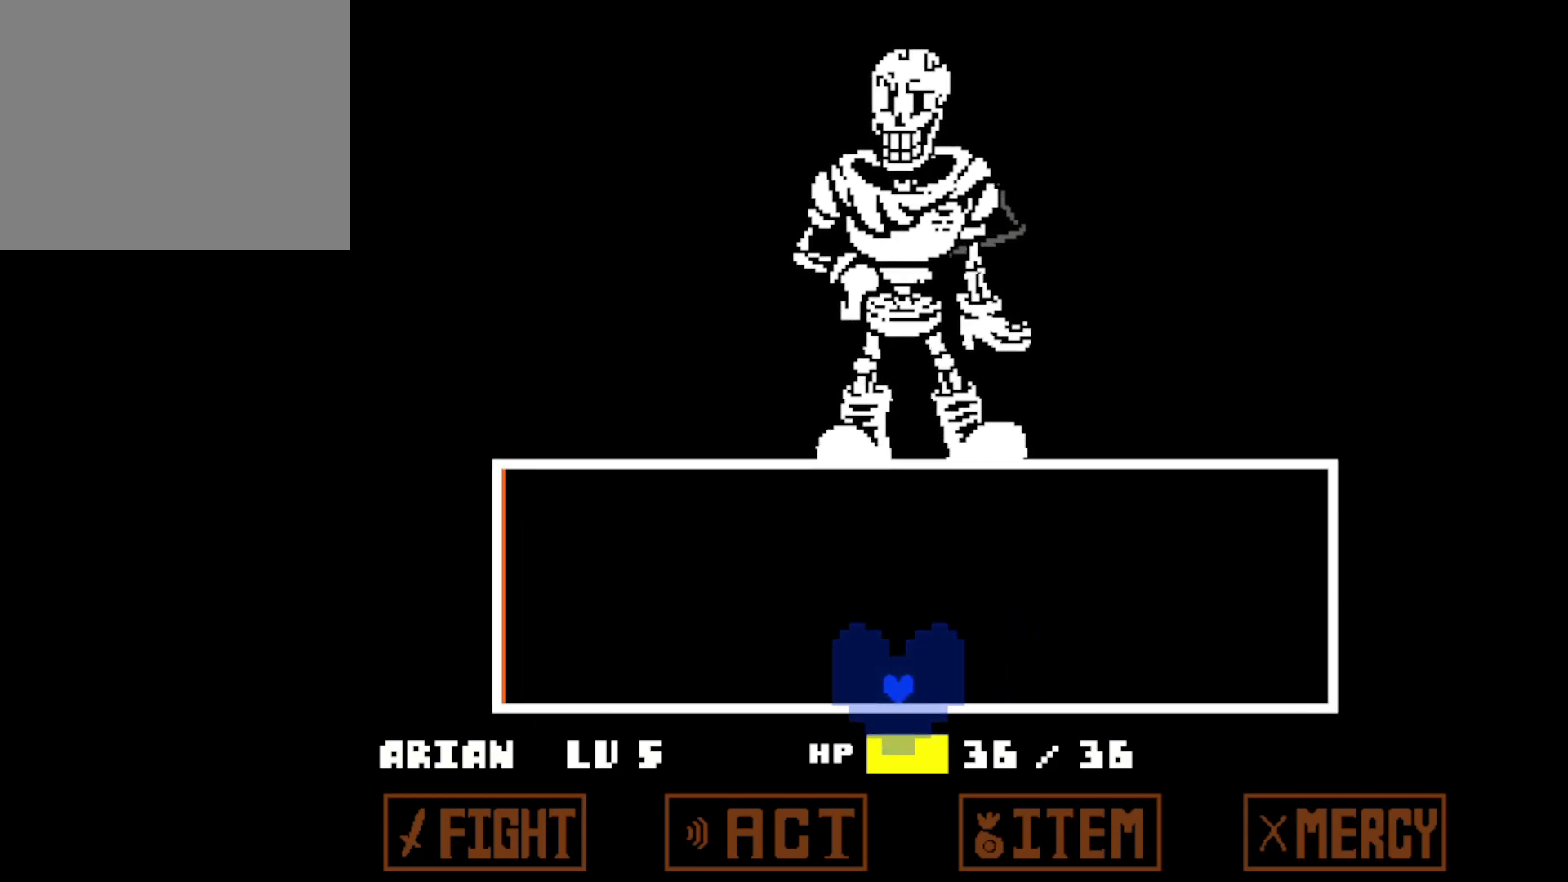
{"keys": [], "events": [[50, "left", "up"]]}
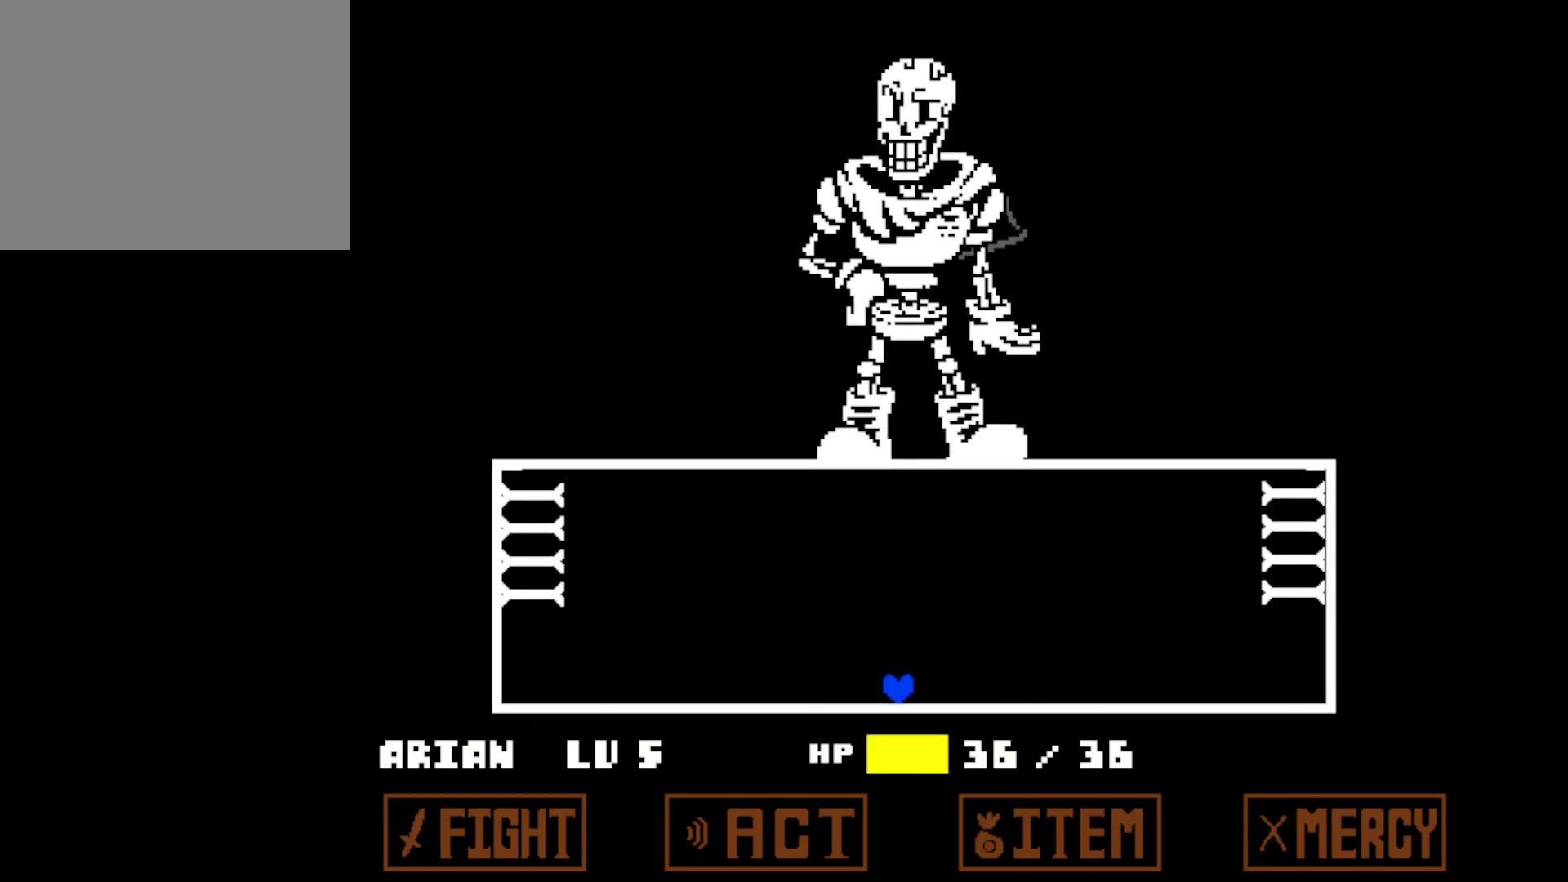
{"keys": [], "events": [[100, "right", "down"], [150, "right", "up"]]}
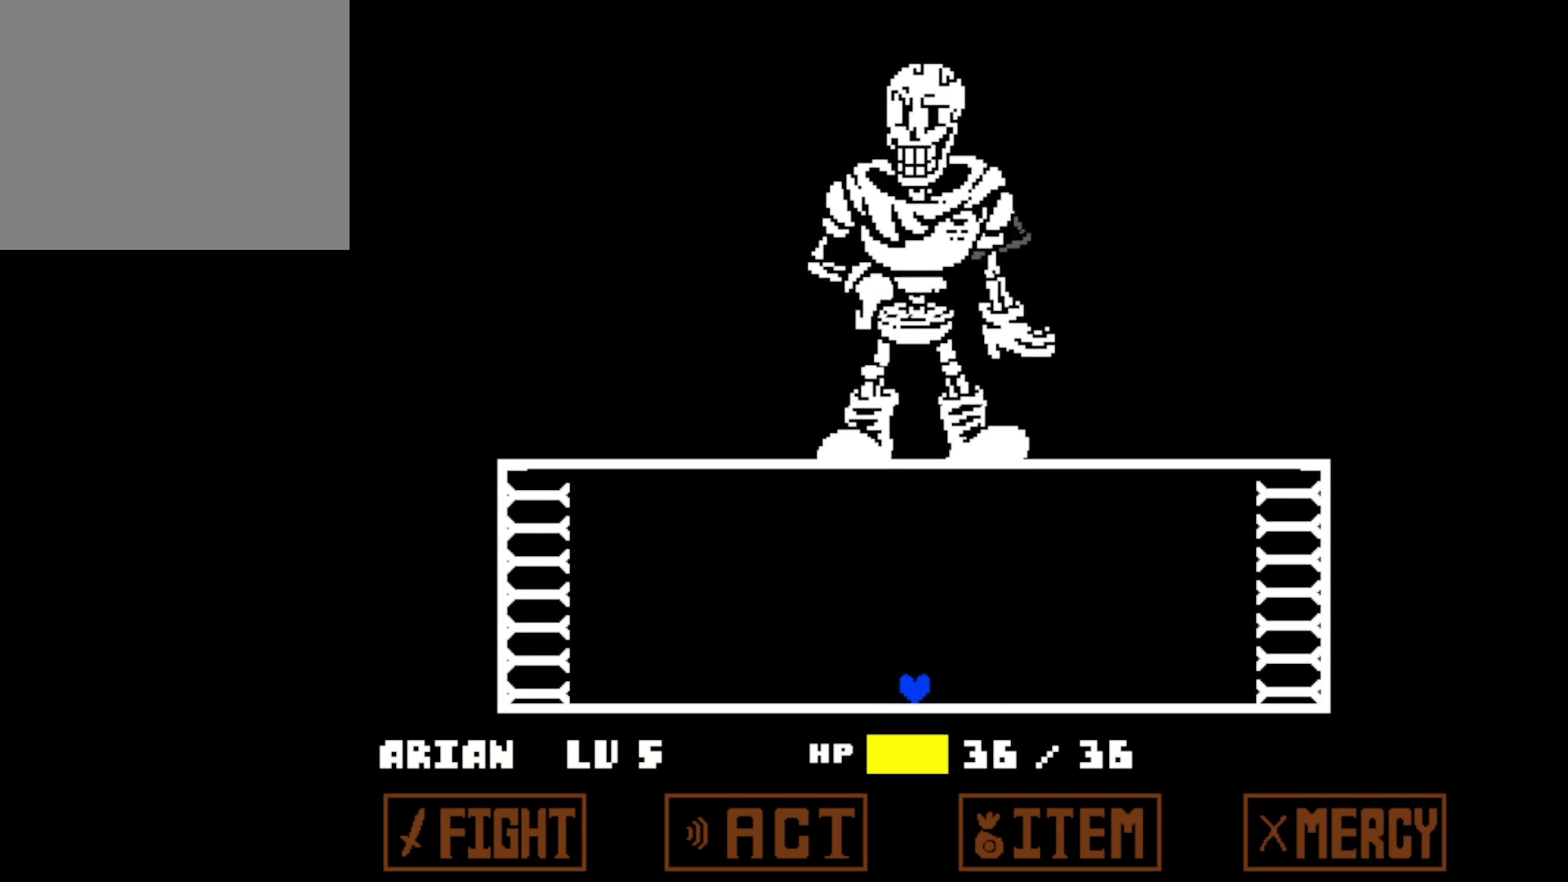
{"keys": [], "events": []}
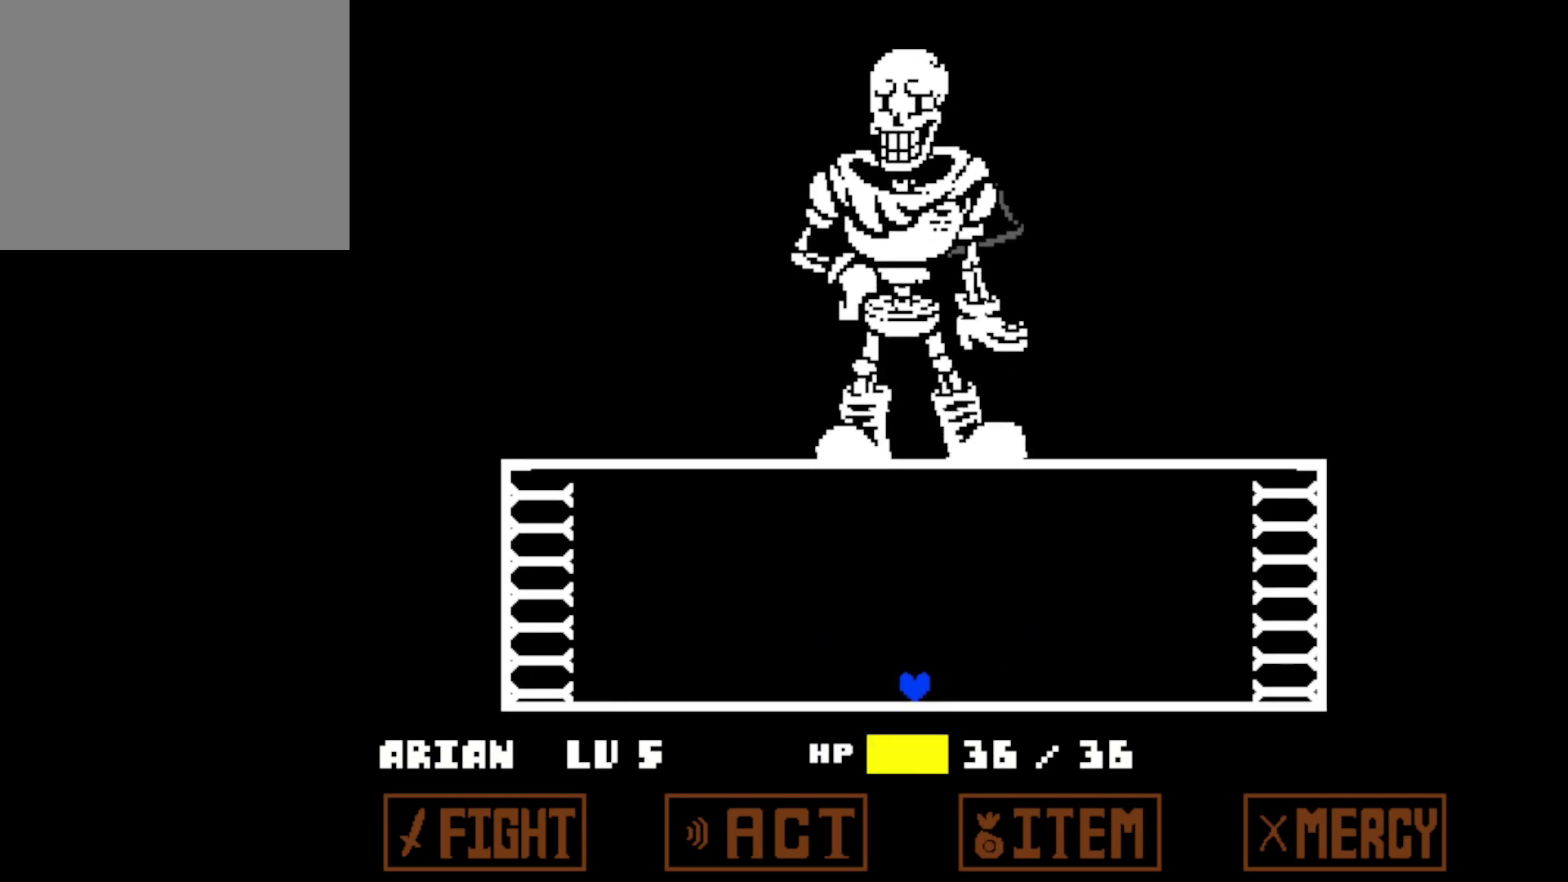
{"keys": [], "events": []}
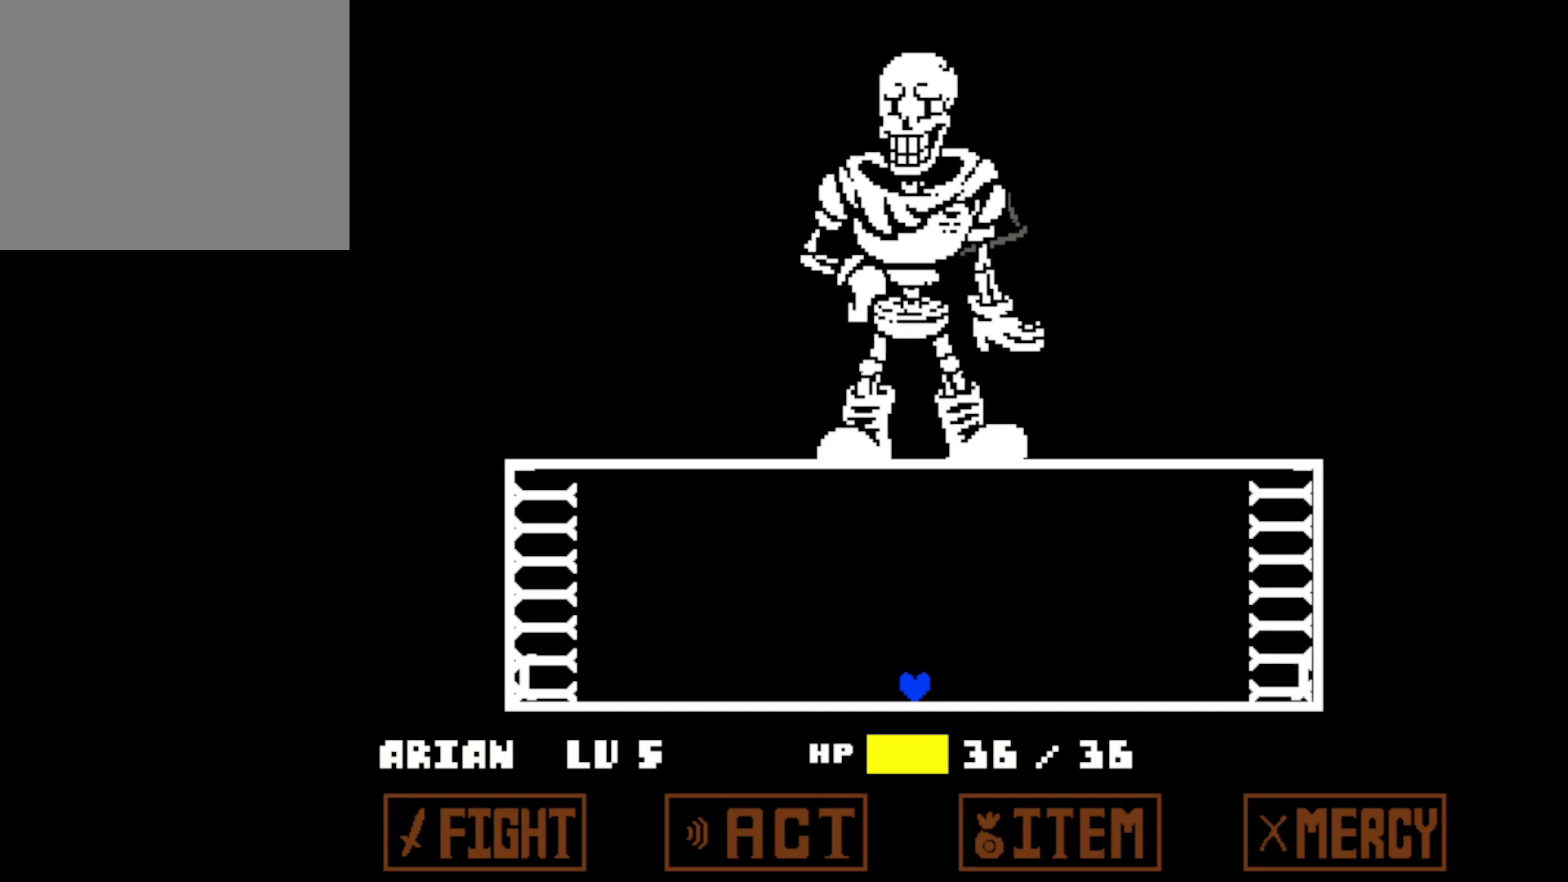
{"keys": [], "events": []}